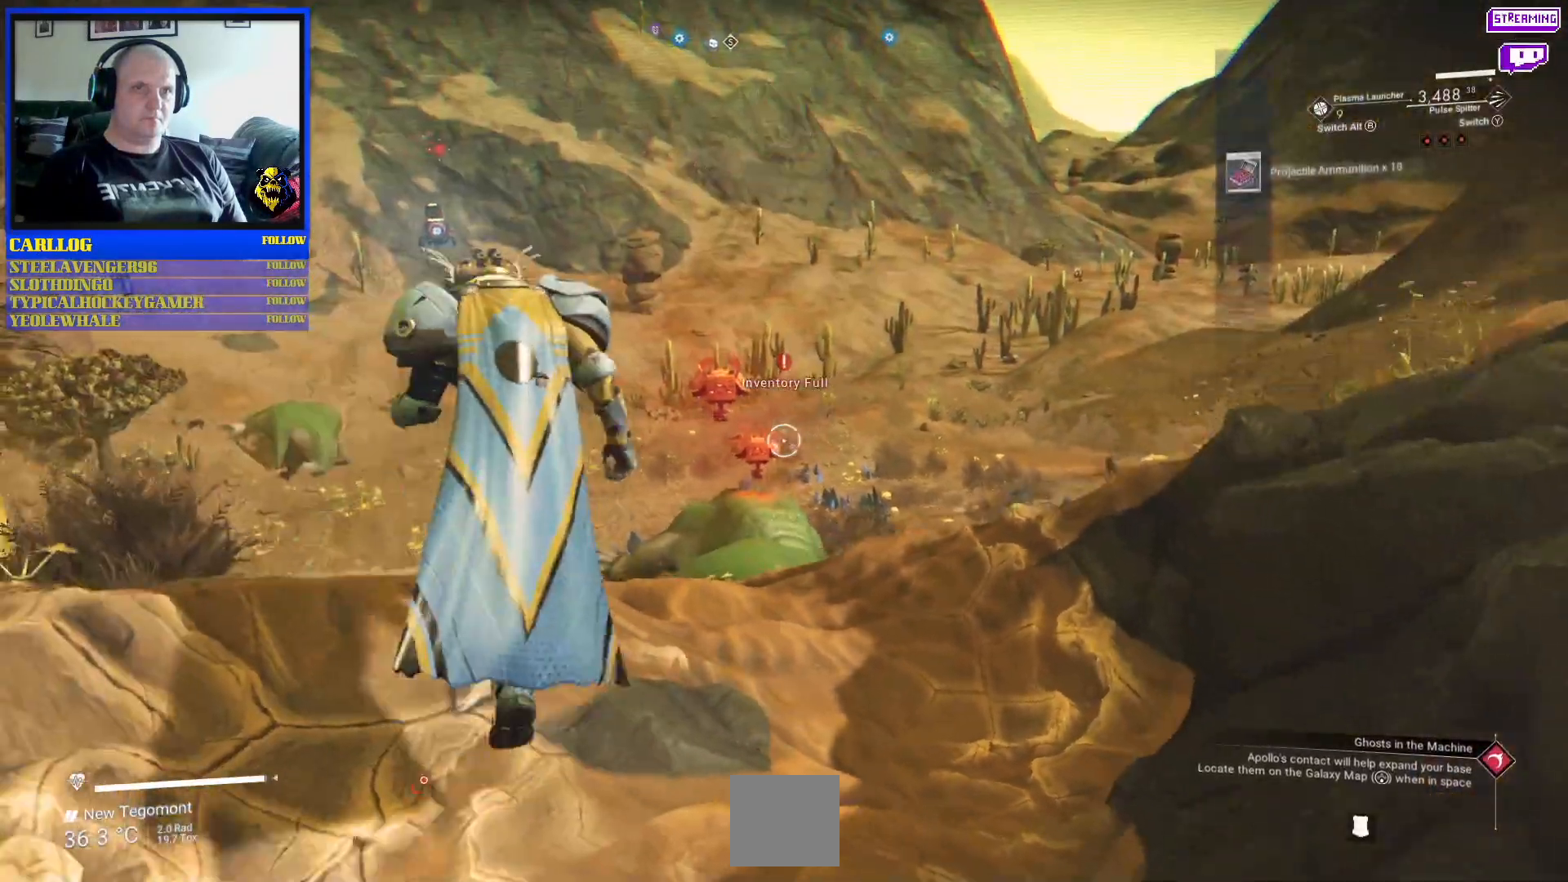
Gameplay with a controller (Xbox layout); each line is a JSON object with the inputs held at the frame after it (dt_ms = milliseconds from this image to that frame). "events" lists button and stick changes between this image and that frame as [ms after this image, input, new state], when the widget could be followed in between. Not read: L2 L3.
{"dt_ms": 500, "buttons": [], "left_stick": "left", "right_stick": "center", "events": [[67, "right_stick", "down"], [167, "right_stick", "up"], [217, "L1", "down"], [367, "L1", "up"], [367, "right_stick", "down-left"], [383, "left_stick", "left"], [433, "right_stick", "center"]]}
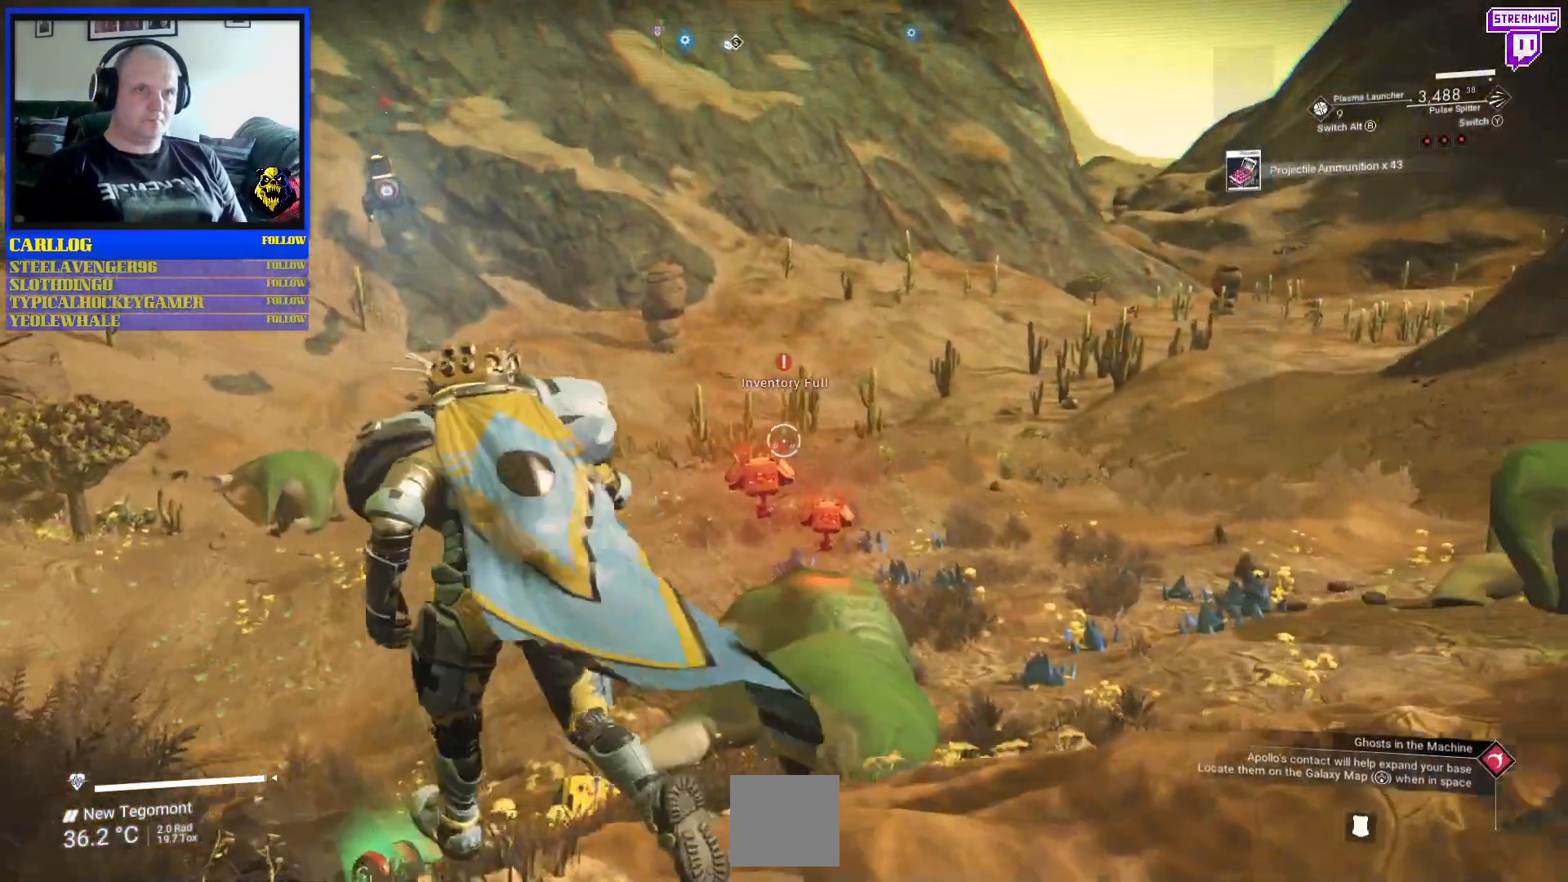
{"dt_ms": 500, "buttons": [], "left_stick": "center", "right_stick": "center", "events": [[83, "left_stick", "down-left"], [183, "L1", "down"], [250, "left_stick", "center"], [300, "L1", "up"], [317, "R2", "down"], [333, "right_stick", "up-right"], [433, "right_stick", "center"], [467, "R2", "up"]]}
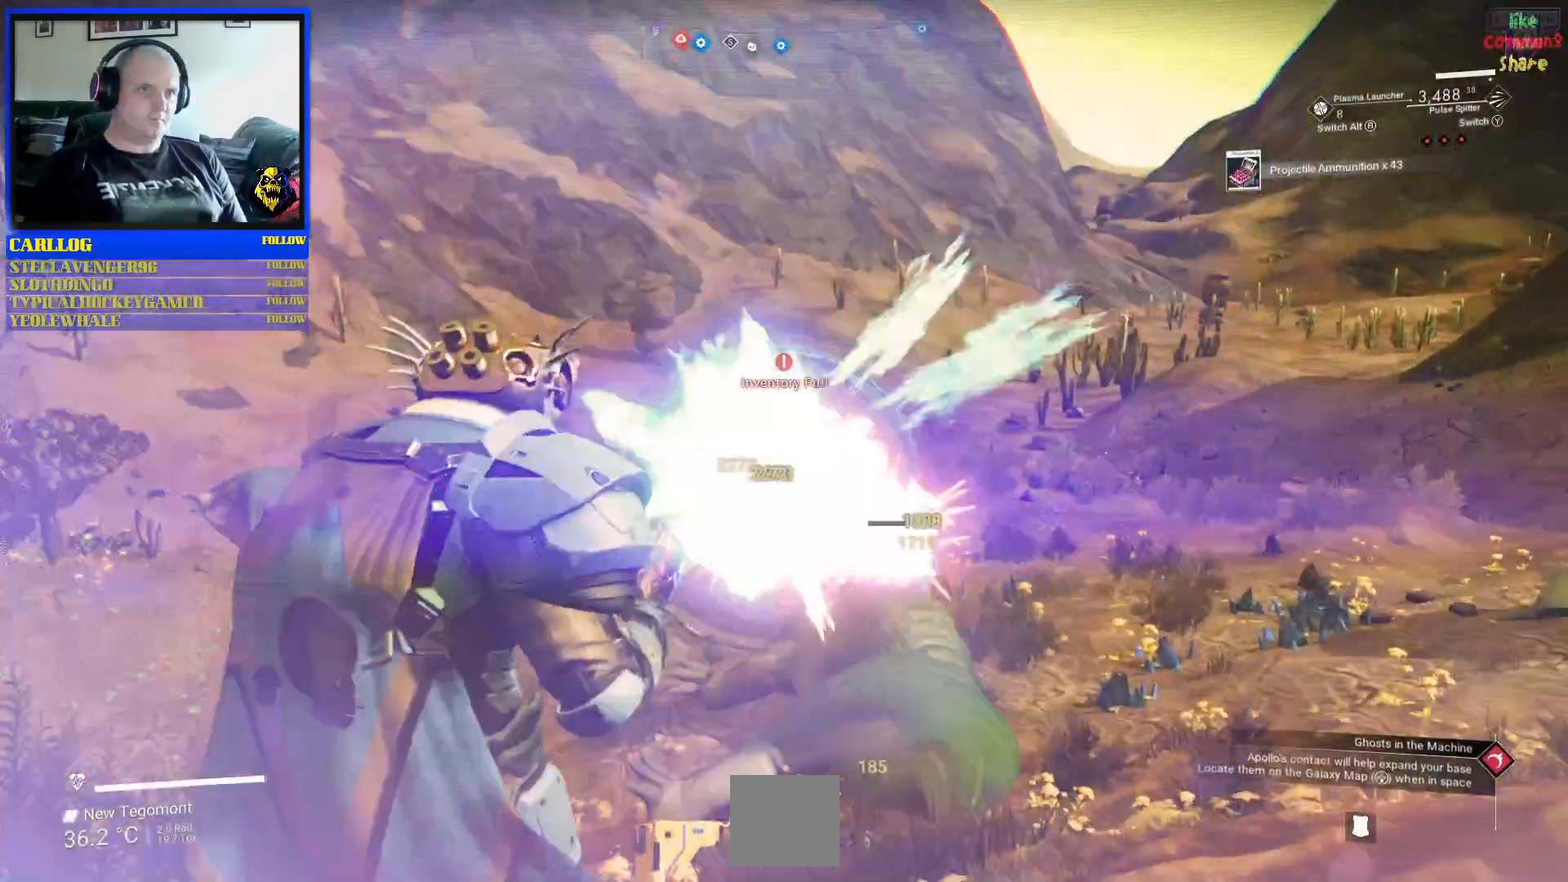
{"dt_ms": 500, "buttons": [], "left_stick": "down", "right_stick": "center", "events": [[100, "left_stick", "down"], [283, "right_stick", "right"], [400, "right_stick", "center"]]}
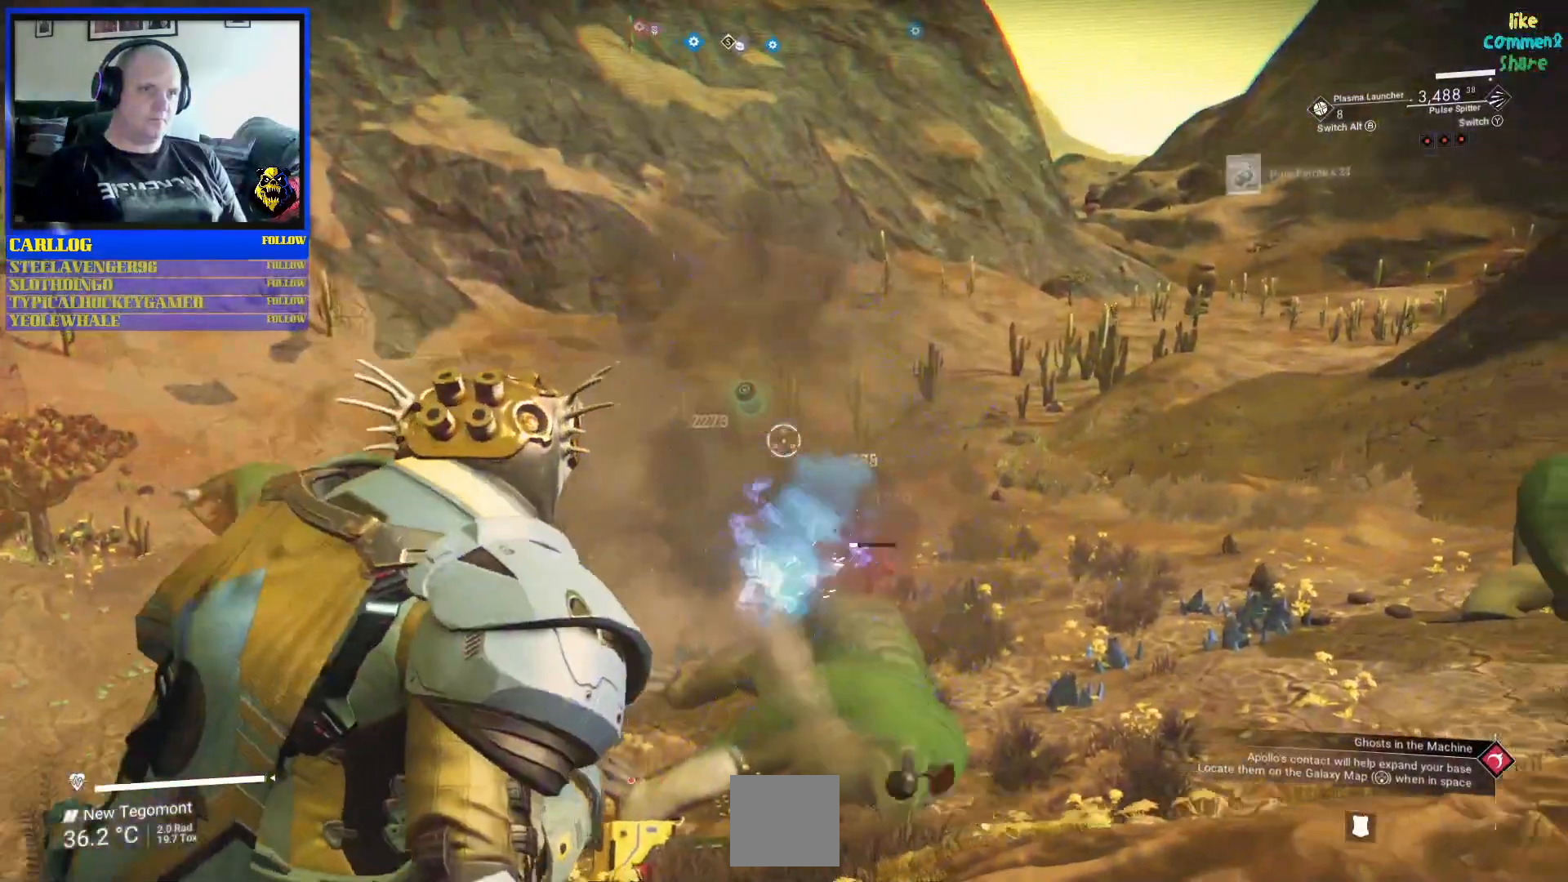
{"dt_ms": 500, "buttons": [], "left_stick": "down", "right_stick": "center", "events": [[117, "right_stick", "down"], [317, "right_stick", "center"]]}
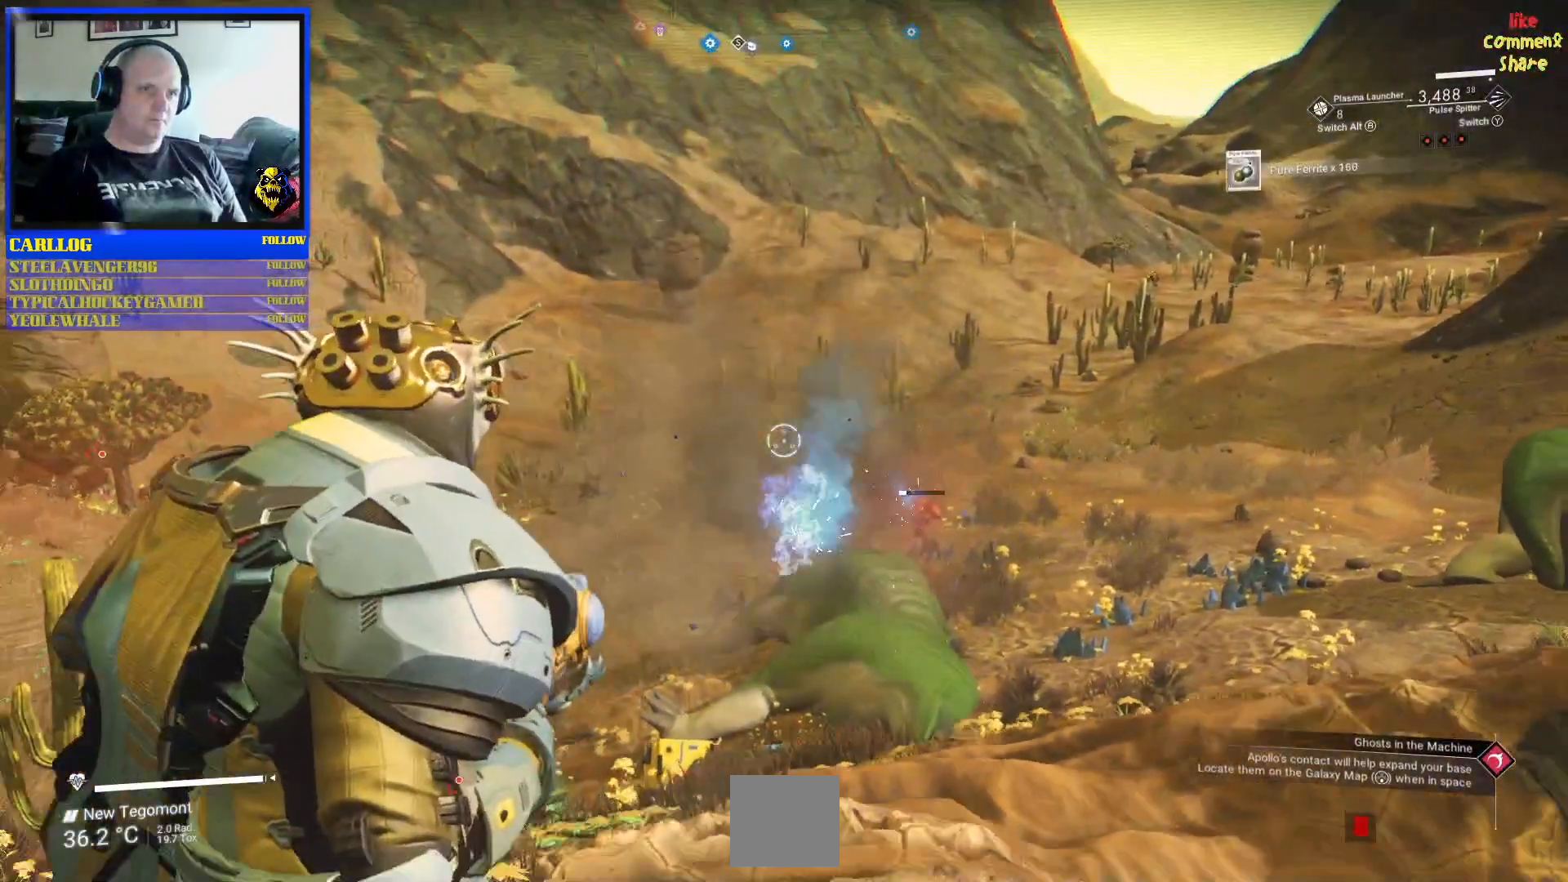
{"dt_ms": 500, "buttons": [], "left_stick": "up", "right_stick": "up-right", "events": [[33, "right_stick", "right"], [167, "right_stick", "center"], [200, "left_stick", "down-left"], [317, "left_stick", "center"], [383, "right_stick", "up-right"], [400, "left_stick", "up"]]}
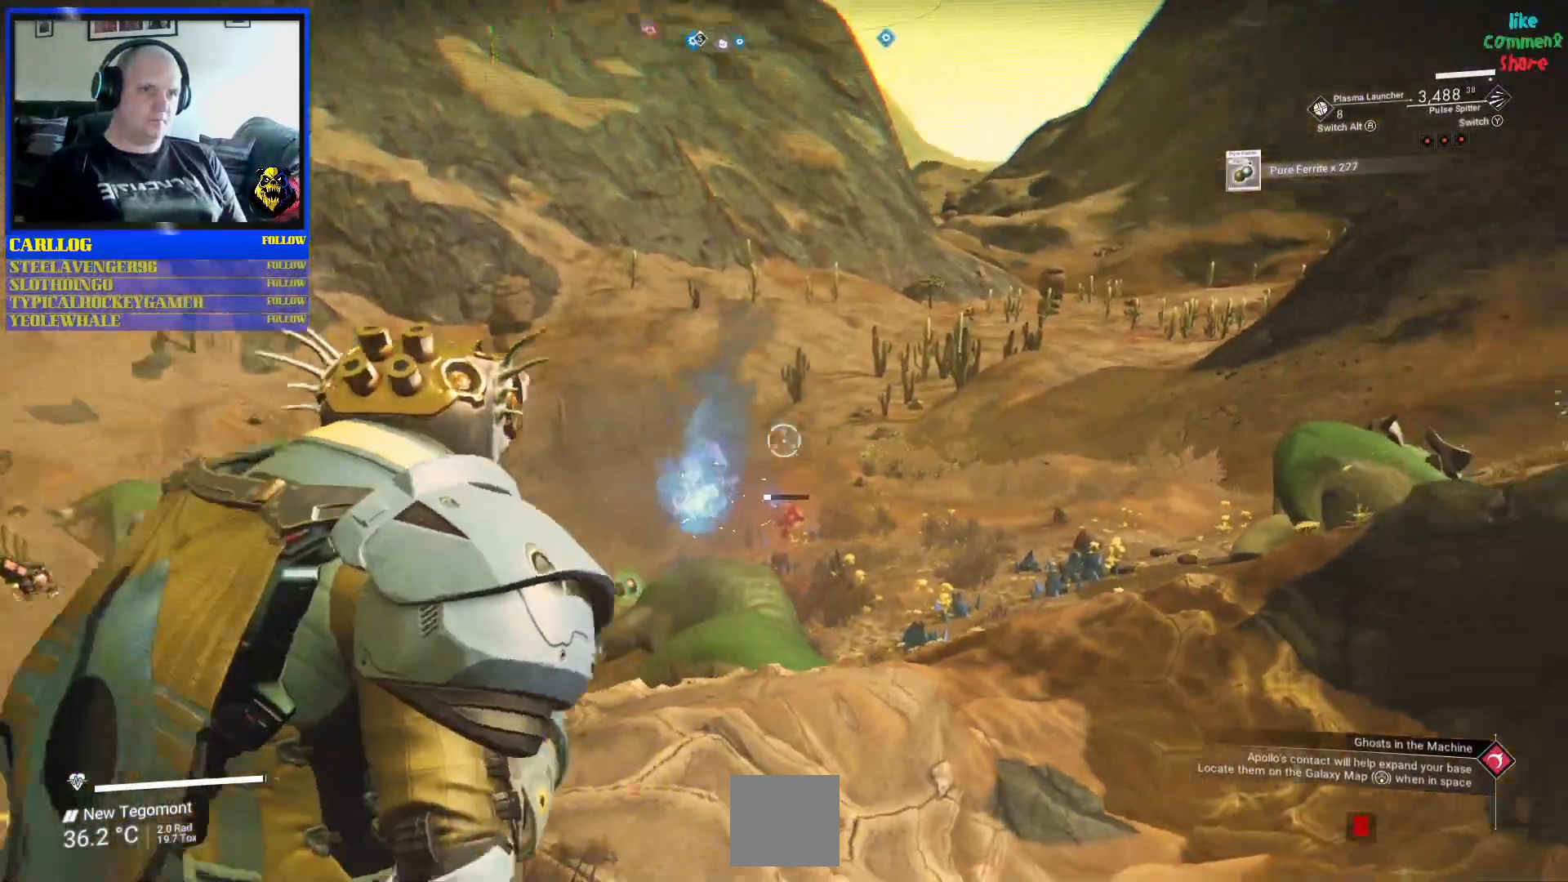
{"dt_ms": 500, "buttons": ["R2"], "left_stick": "up-right", "right_stick": "down", "events": [[33, "right_stick", "center"], [50, "left_stick", "up-left"], [200, "right_stick", "down-left"], [300, "right_stick", "down"], [367, "R2", "down"], [467, "left_stick", "up-right"]]}
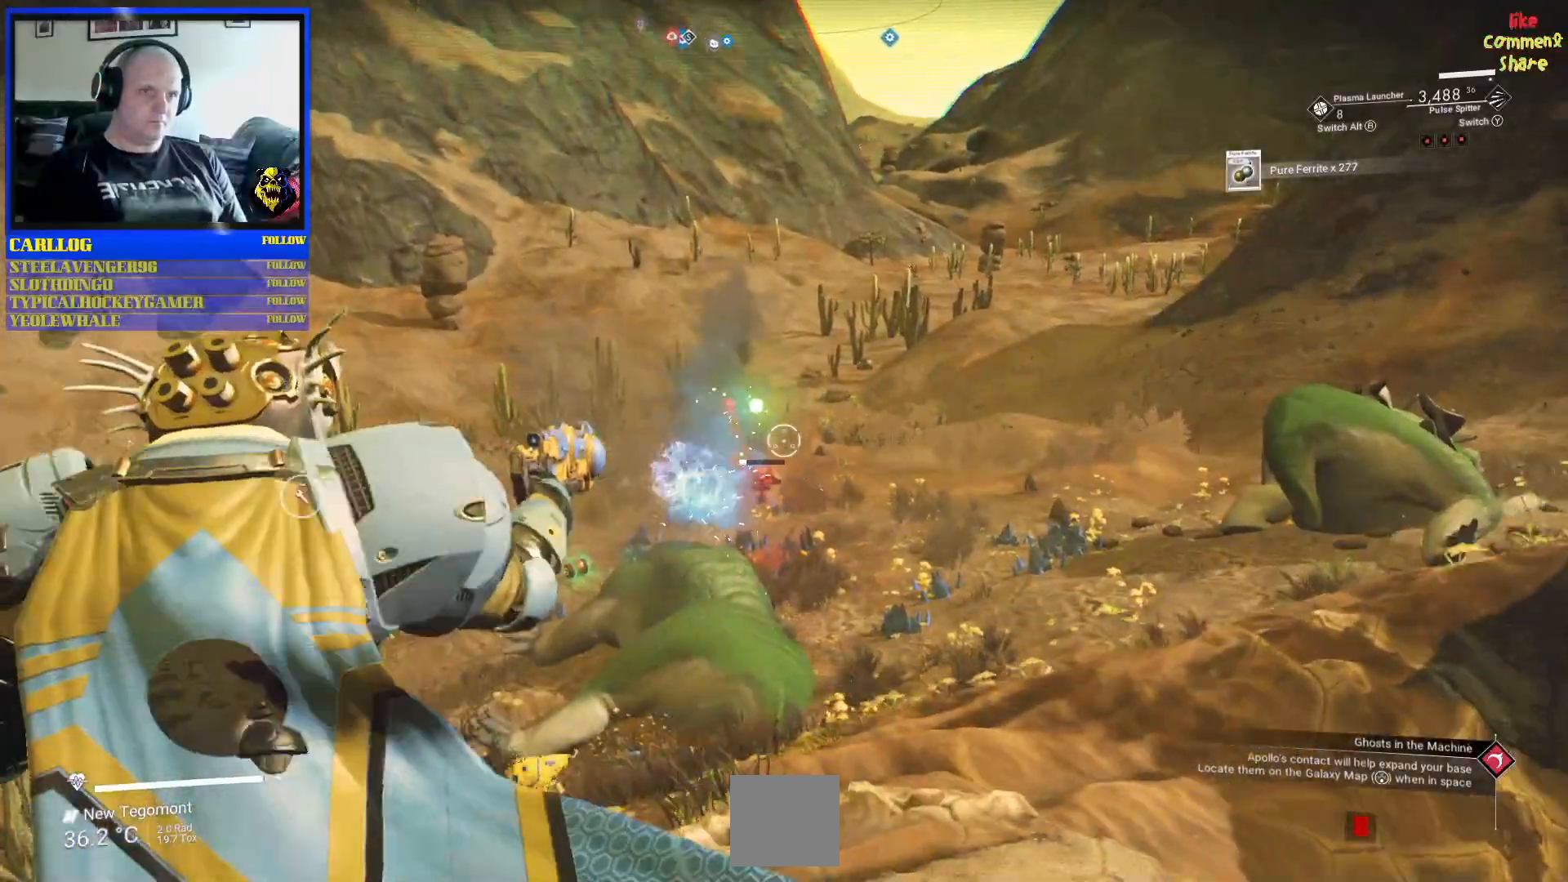
{"dt_ms": 500, "buttons": ["R2"], "left_stick": "center", "right_stick": "center", "events": [[117, "left_stick", "center"], [233, "right_stick", "left"], [333, "left_stick", "left"], [417, "left_stick", "center"], [500, "right_stick", "center"]]}
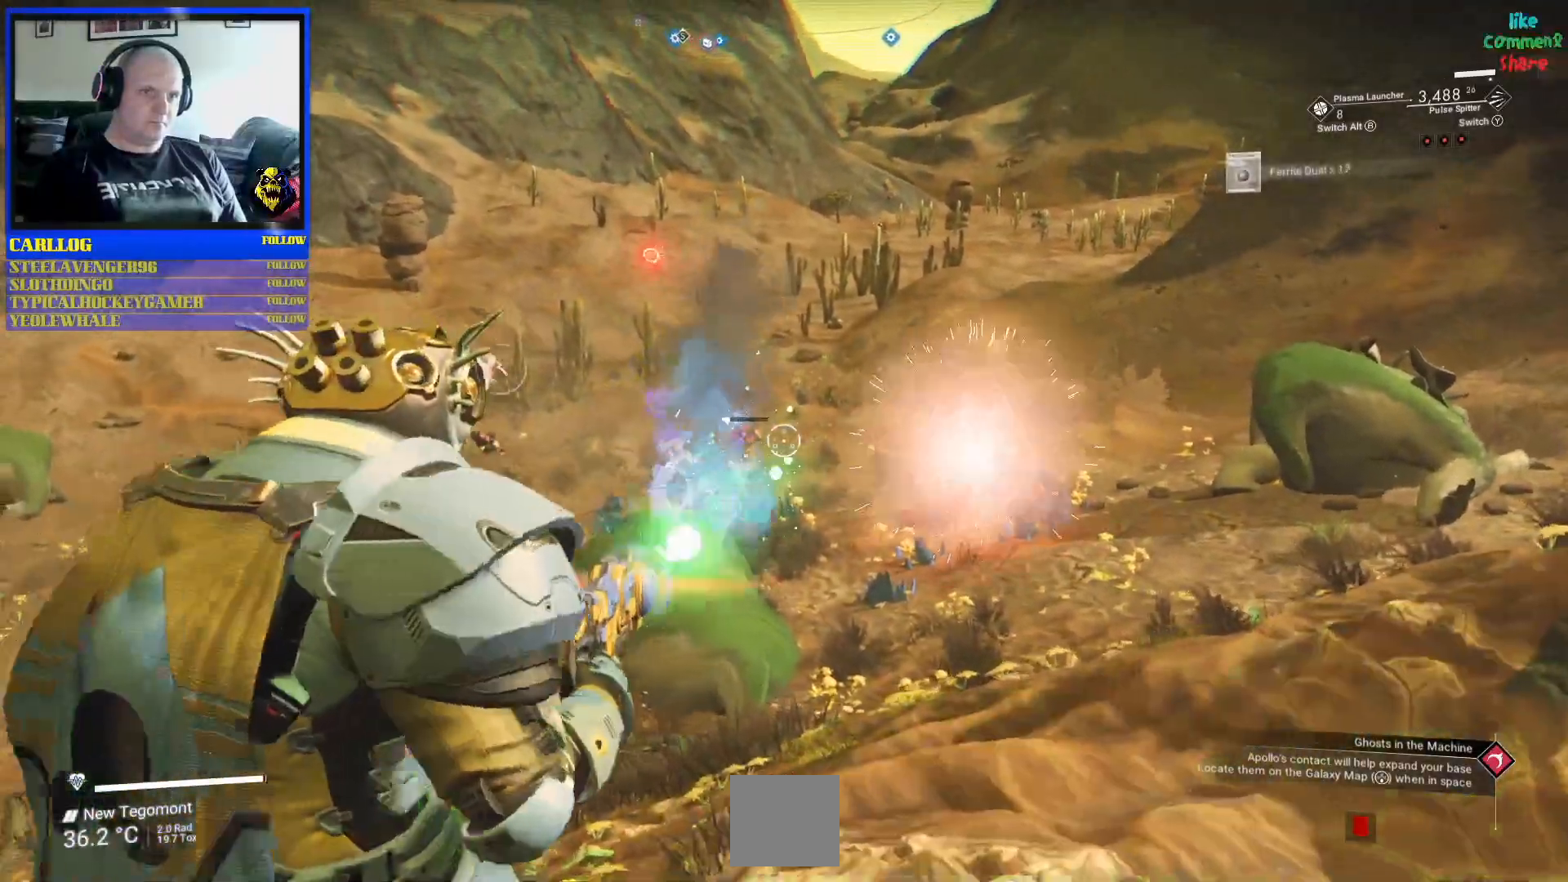
{"dt_ms": 500, "buttons": ["R2"], "left_stick": "center", "right_stick": "center", "events": [[300, "right_stick", "up-left"], [450, "right_stick", "center"]]}
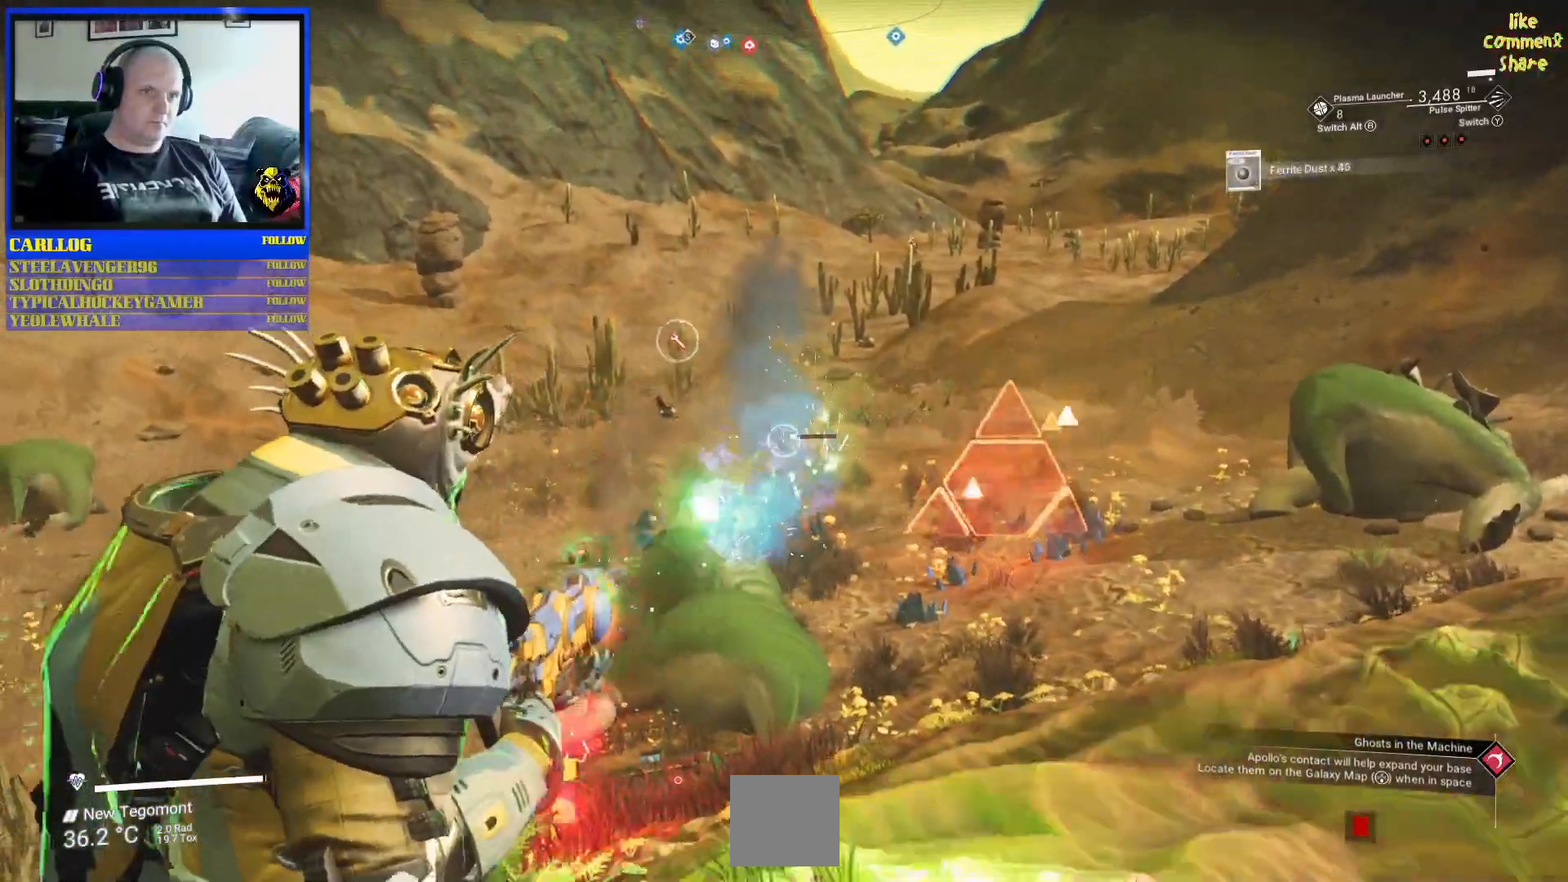
{"dt_ms": 500, "buttons": [], "left_stick": "center", "right_stick": "up", "events": [[83, "right_stick", "right"], [383, "right_stick", "center"], [417, "R2", "up"], [500, "right_stick", "up"]]}
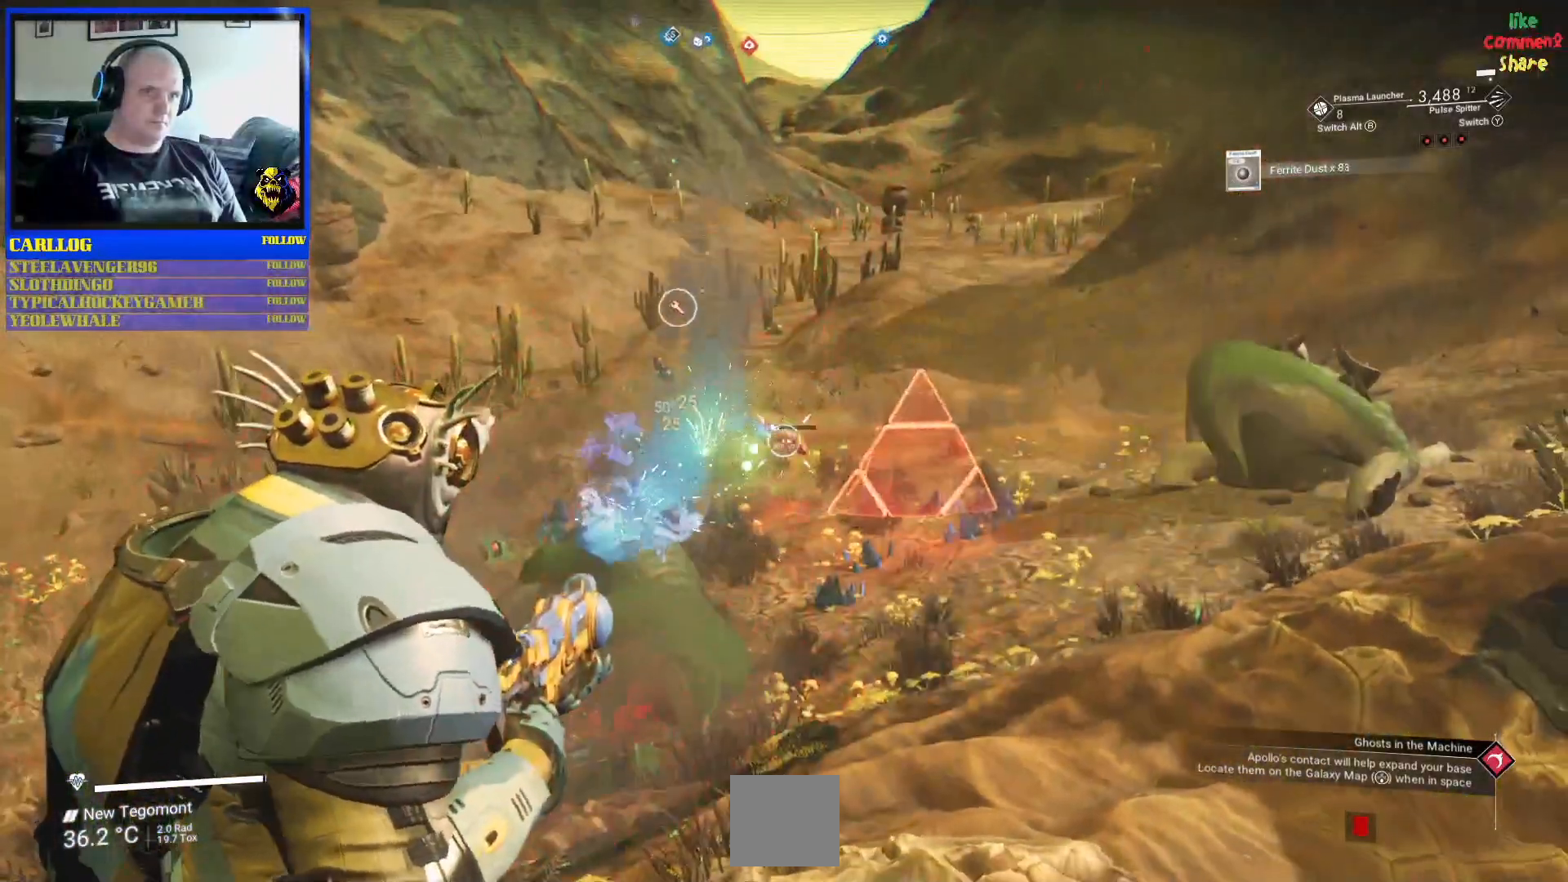
{"dt_ms": 500, "buttons": ["R2"], "left_stick": "center", "right_stick": "down-right", "events": [[283, "right_stick", "right"], [367, "R2", "down"], [467, "right_stick", "down-right"]]}
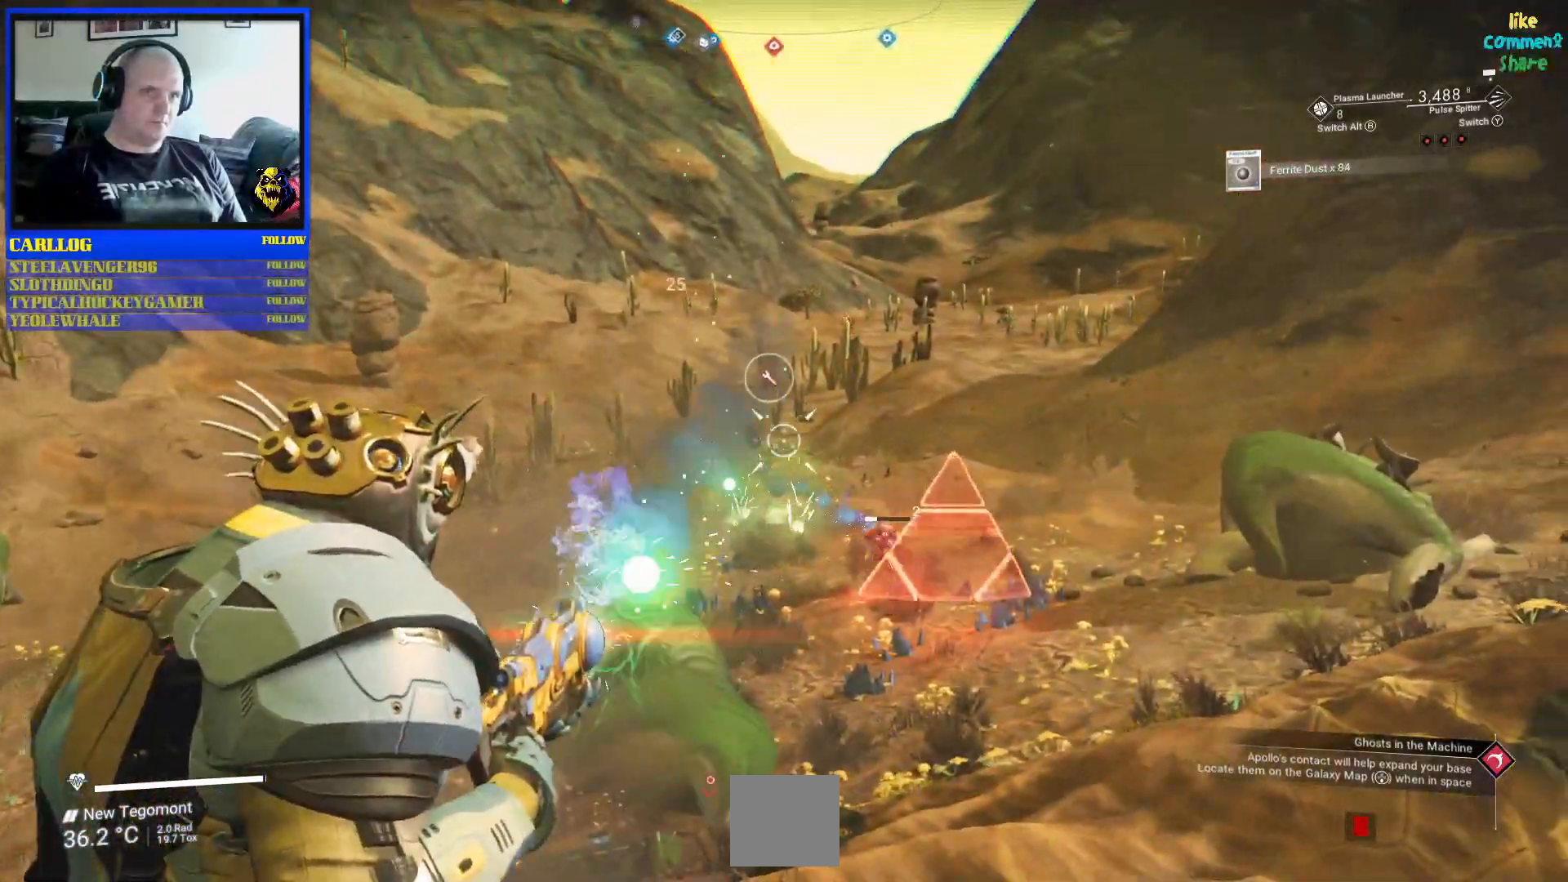
{"dt_ms": 500, "buttons": [], "left_stick": "center", "right_stick": "up-left", "events": [[267, "right_stick", "up-left"], [317, "R2", "up"]]}
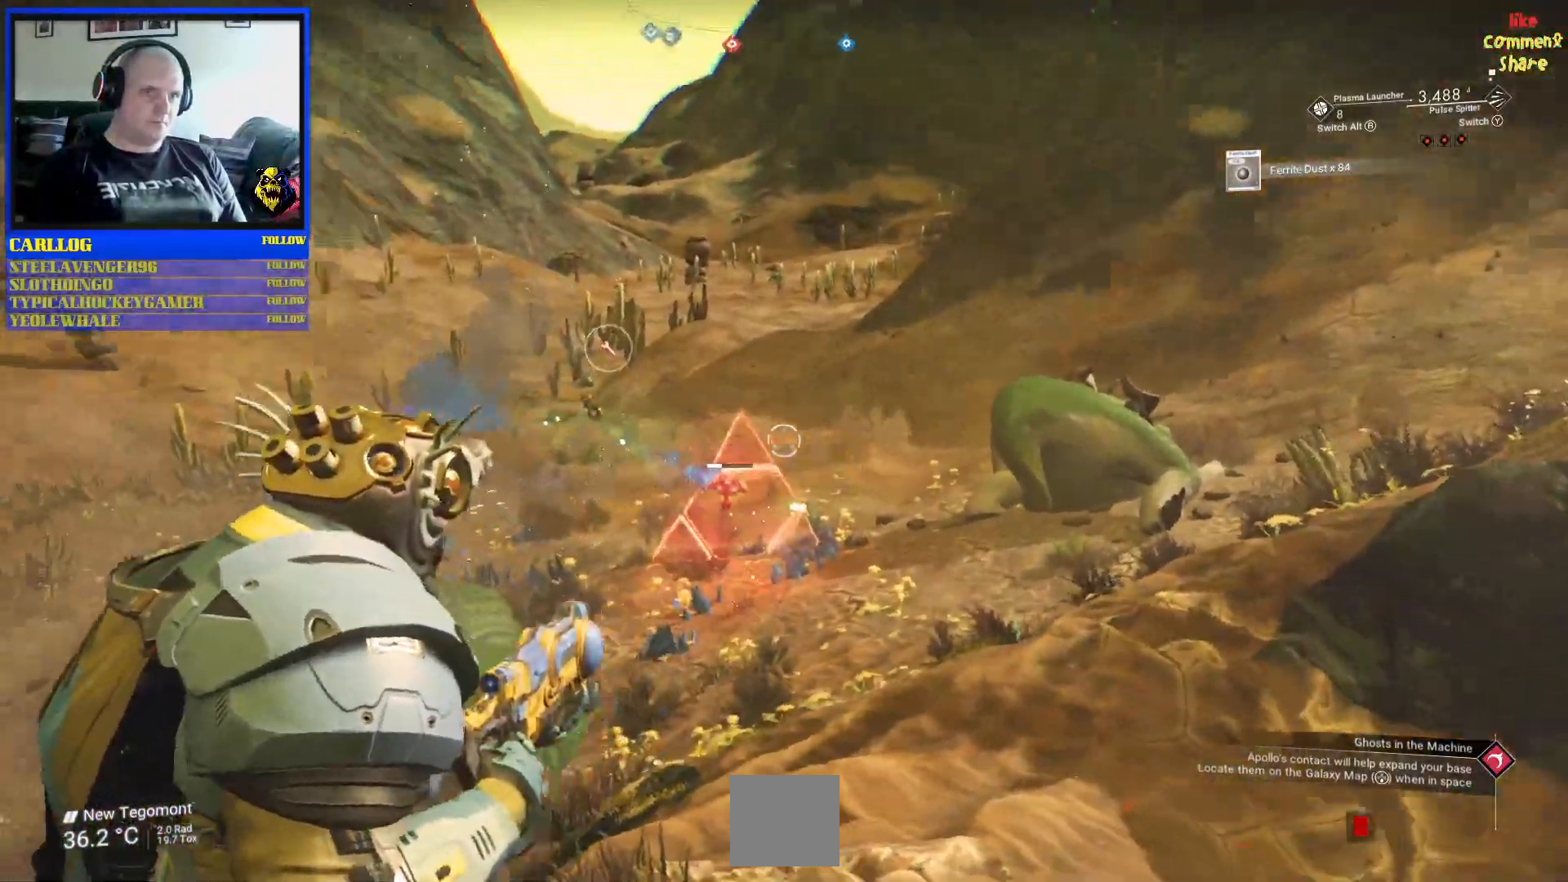
{"dt_ms": 500, "buttons": [], "left_stick": "center", "right_stick": "center", "events": [[117, "L1", "down"], [133, "right_stick", "center"], [183, "right_stick", "right"], [217, "L1", "up"], [233, "right_stick", "down-right"], [467, "right_stick", "center"]]}
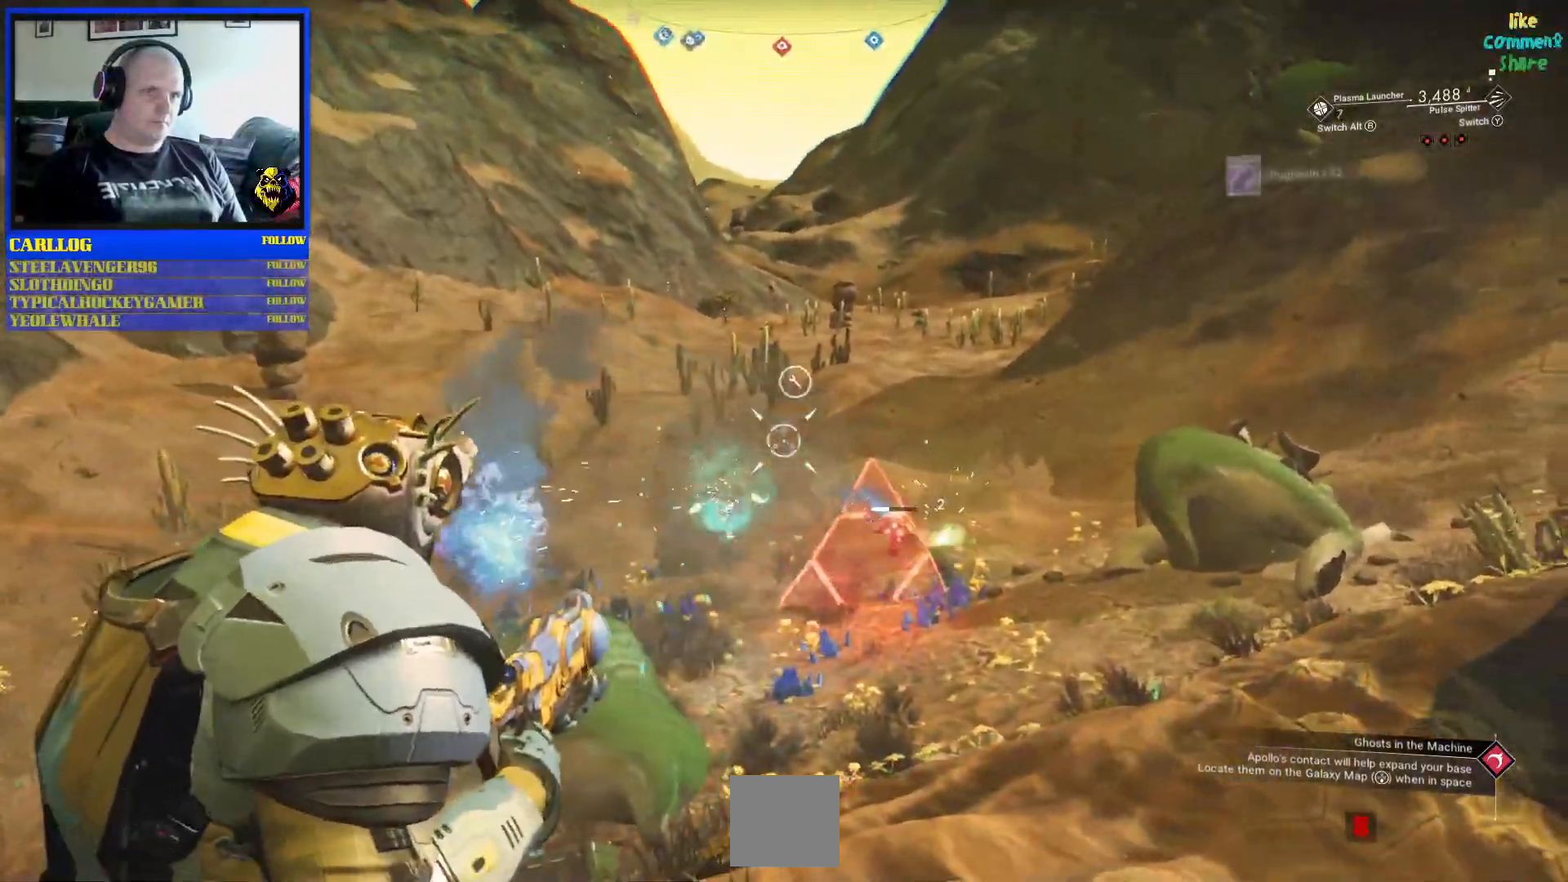
{"dt_ms": 500, "buttons": ["L1"], "left_stick": "center", "right_stick": "right", "events": [[150, "right_stick", "down-right"], [433, "right_stick", "right"], [483, "L1", "down"]]}
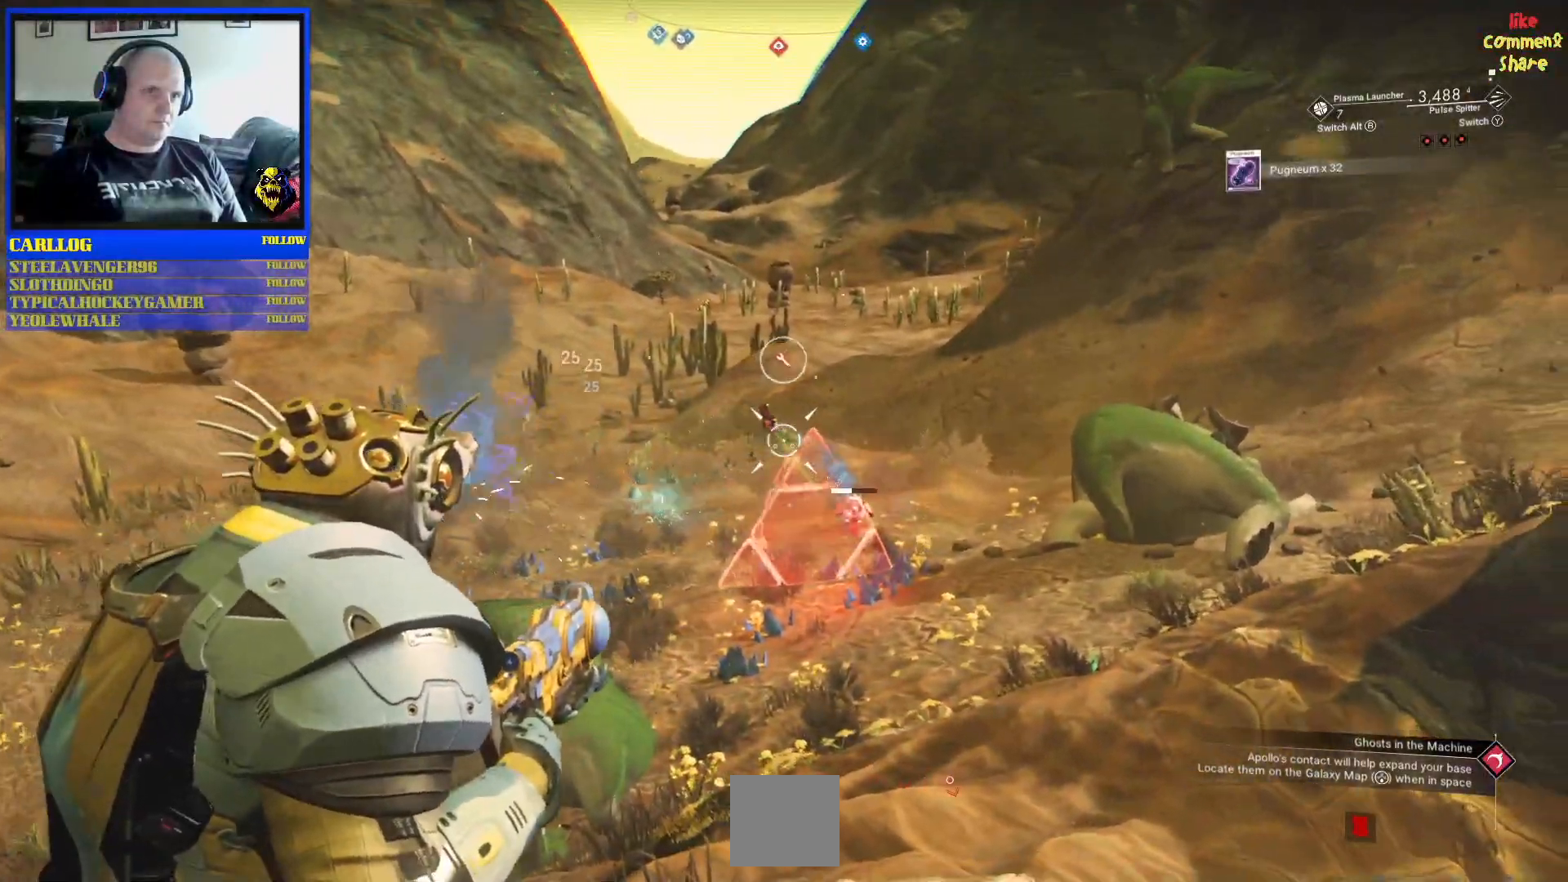
{"dt_ms": 500, "buttons": [], "left_stick": "center", "right_stick": "center", "events": [[83, "L1", "up"], [233, "right_stick", "center"]]}
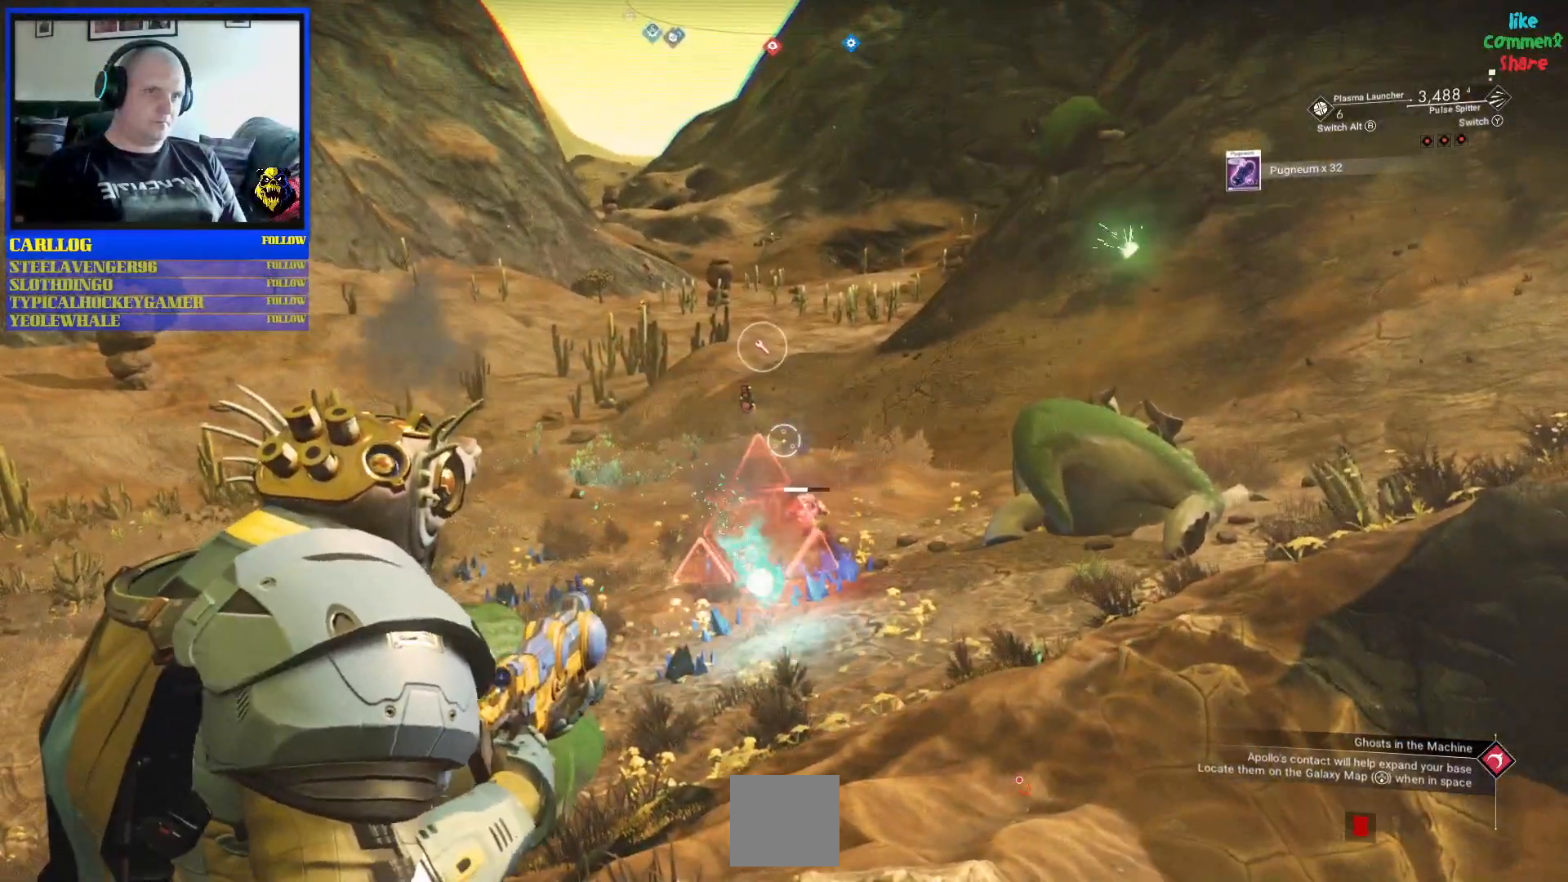
{"dt_ms": 500, "buttons": [], "left_stick": "center", "right_stick": "center", "events": [[267, "right_stick", "up-right"], [467, "right_stick", "center"]]}
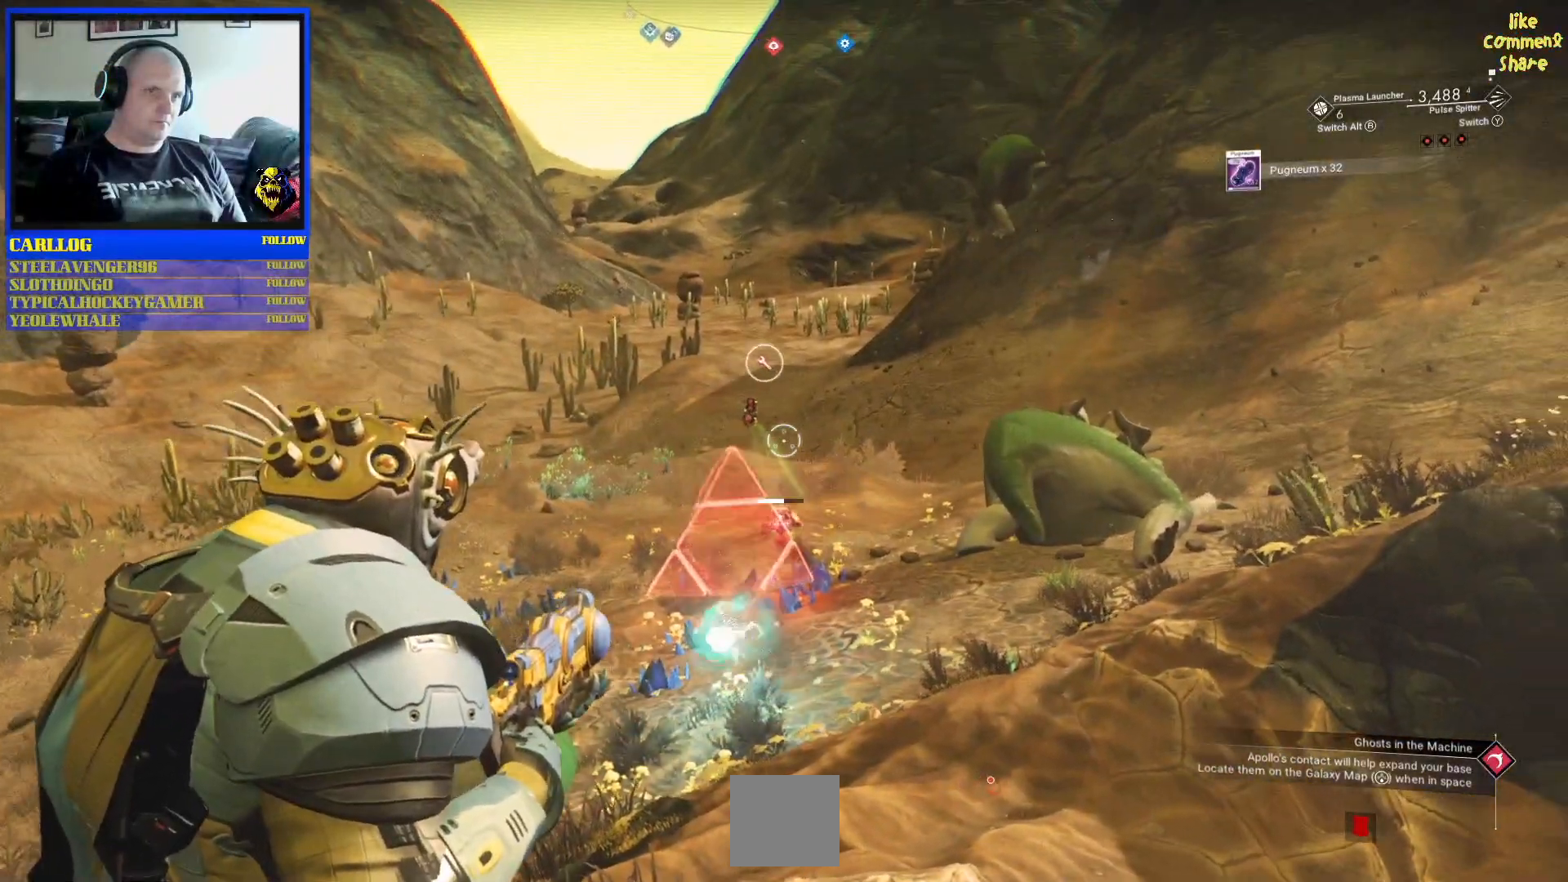
{"dt_ms": 500, "buttons": [], "left_stick": "center", "right_stick": "center", "events": [[17, "L1", "down"], [167, "L1", "up"]]}
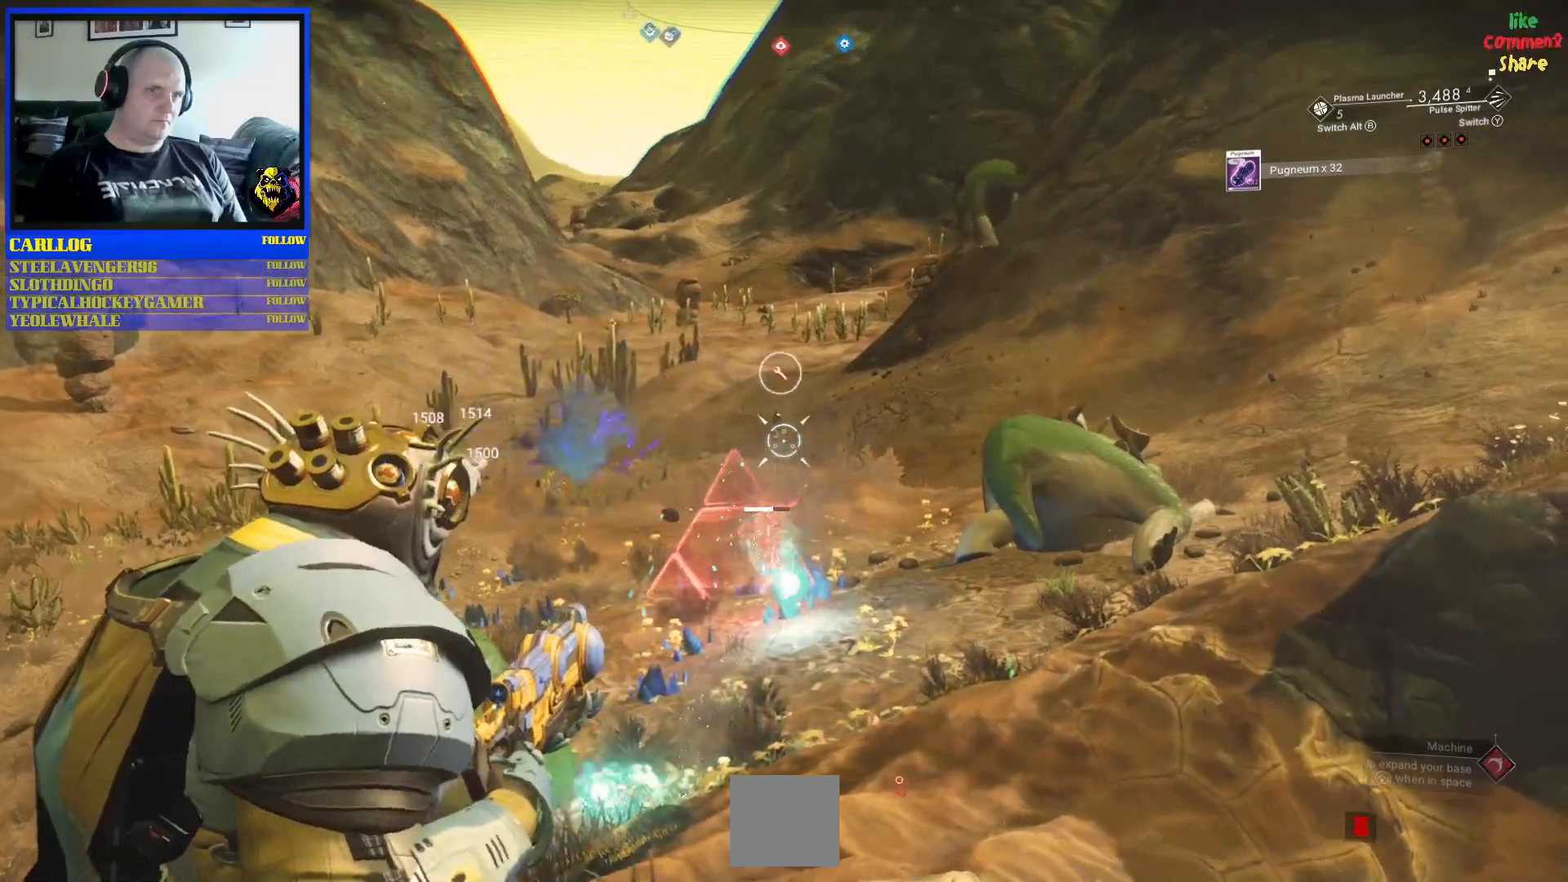
{"dt_ms": 500, "buttons": [], "left_stick": "center", "right_stick": "left", "events": [[500, "right_stick", "left"]]}
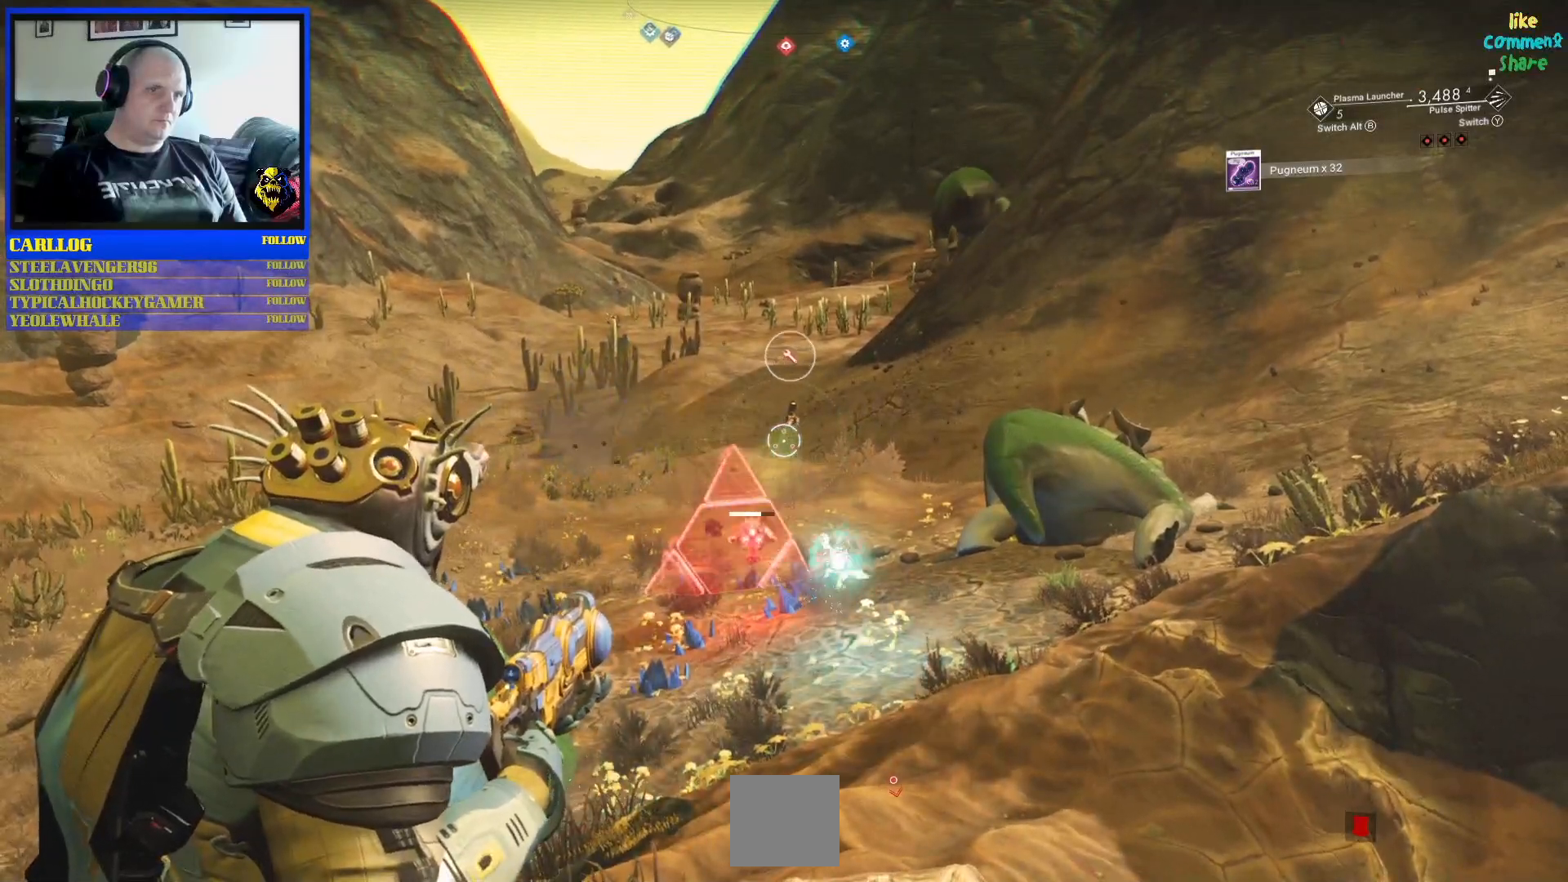
{"dt_ms": 500, "buttons": [], "left_stick": "center", "right_stick": "center", "events": [[217, "right_stick", "center"]]}
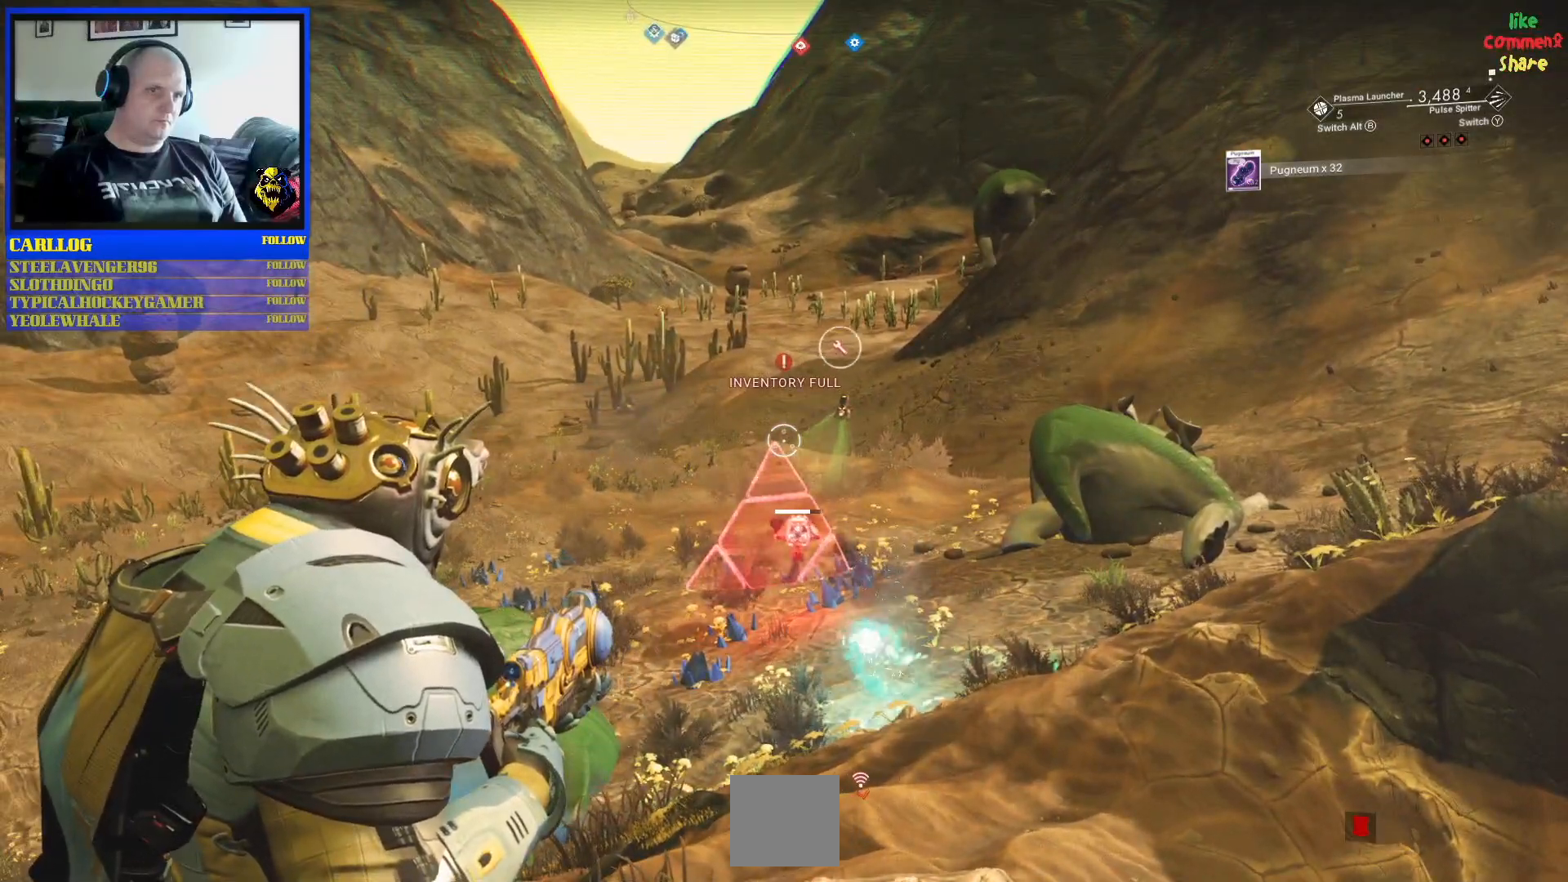
{"dt_ms": 500, "buttons": [], "left_stick": "down", "right_stick": "up", "events": [[250, "left_stick", "down-right"], [400, "left_stick", "down"], [433, "right_stick", "up"]]}
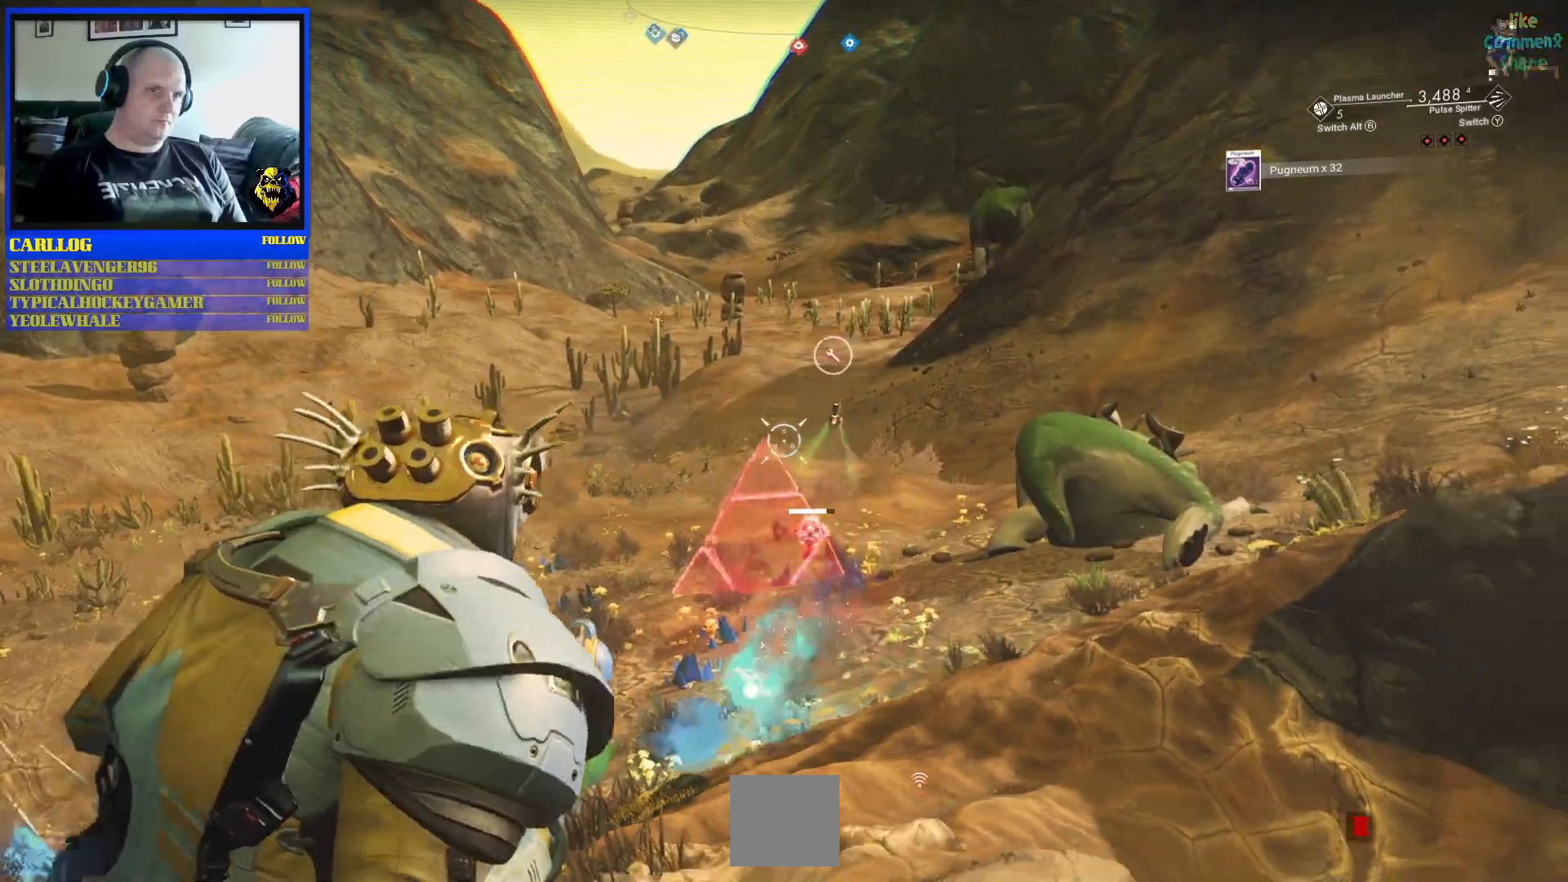
{"dt_ms": 500, "buttons": [], "left_stick": "down", "right_stick": "center", "events": [[150, "right_stick", "center"]]}
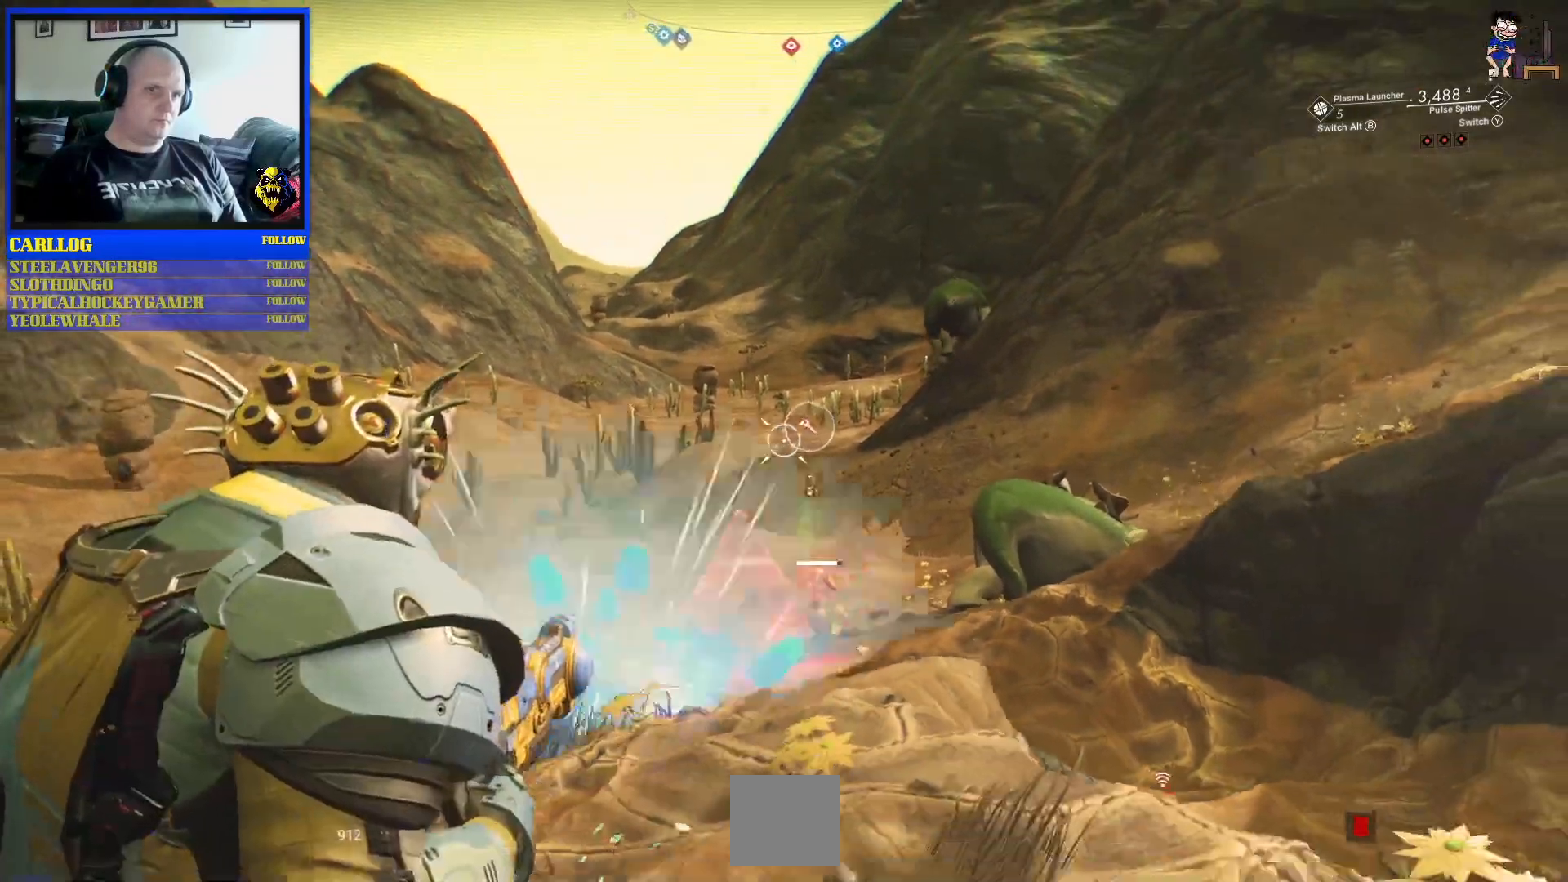
{"dt_ms": 500, "buttons": [], "left_stick": "down", "right_stick": "center", "events": []}
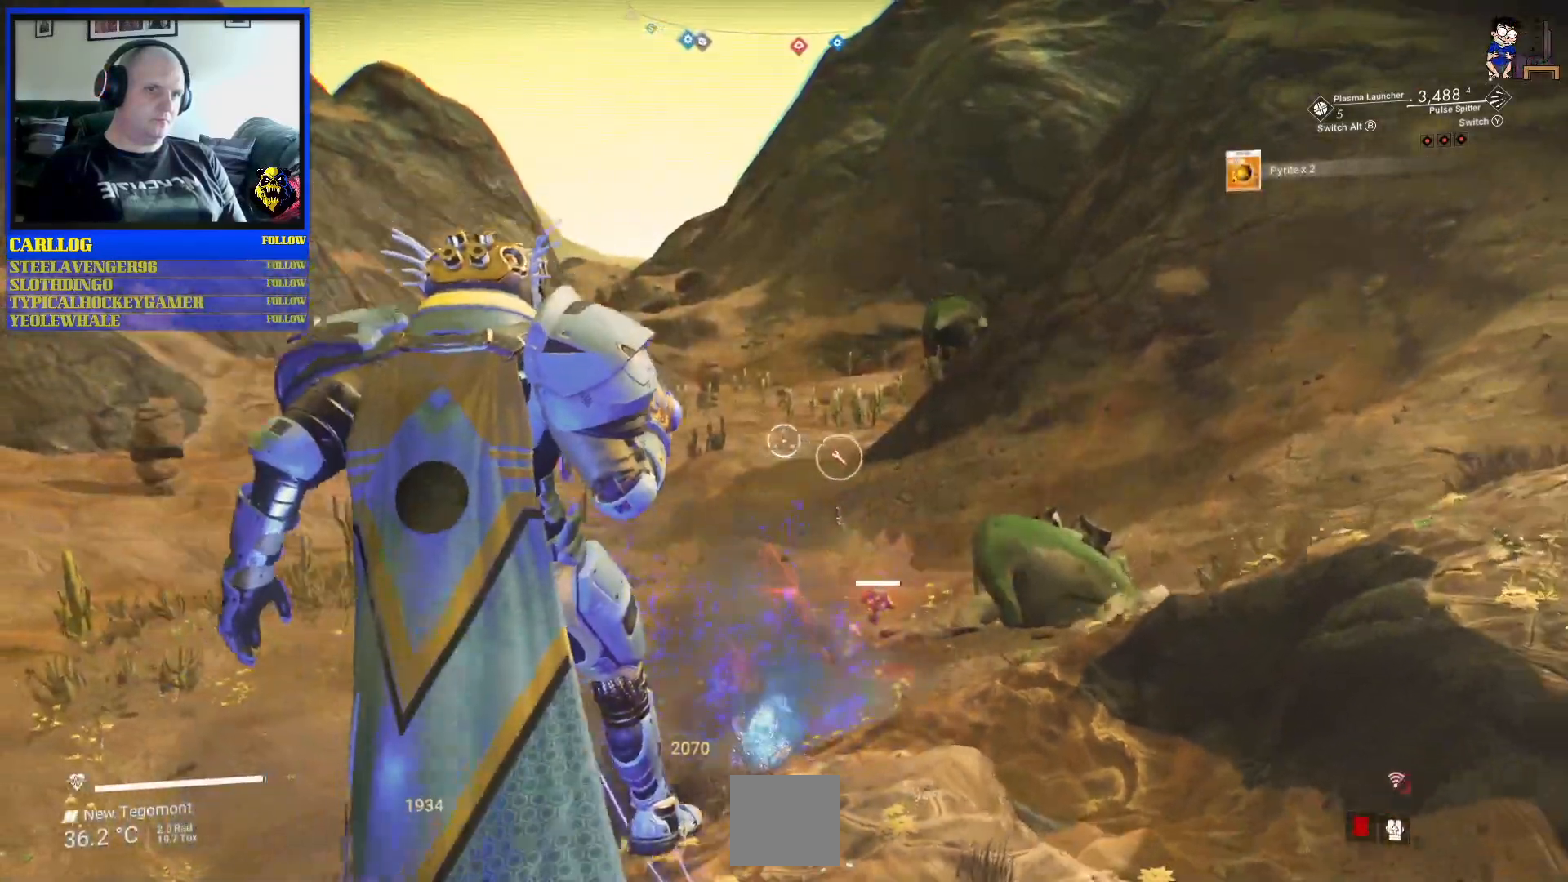
{"dt_ms": 500, "buttons": [], "left_stick": "down-right", "right_stick": "center", "events": [[17, "left_stick", "down-right"], [233, "L1", "down"], [367, "L1", "up"]]}
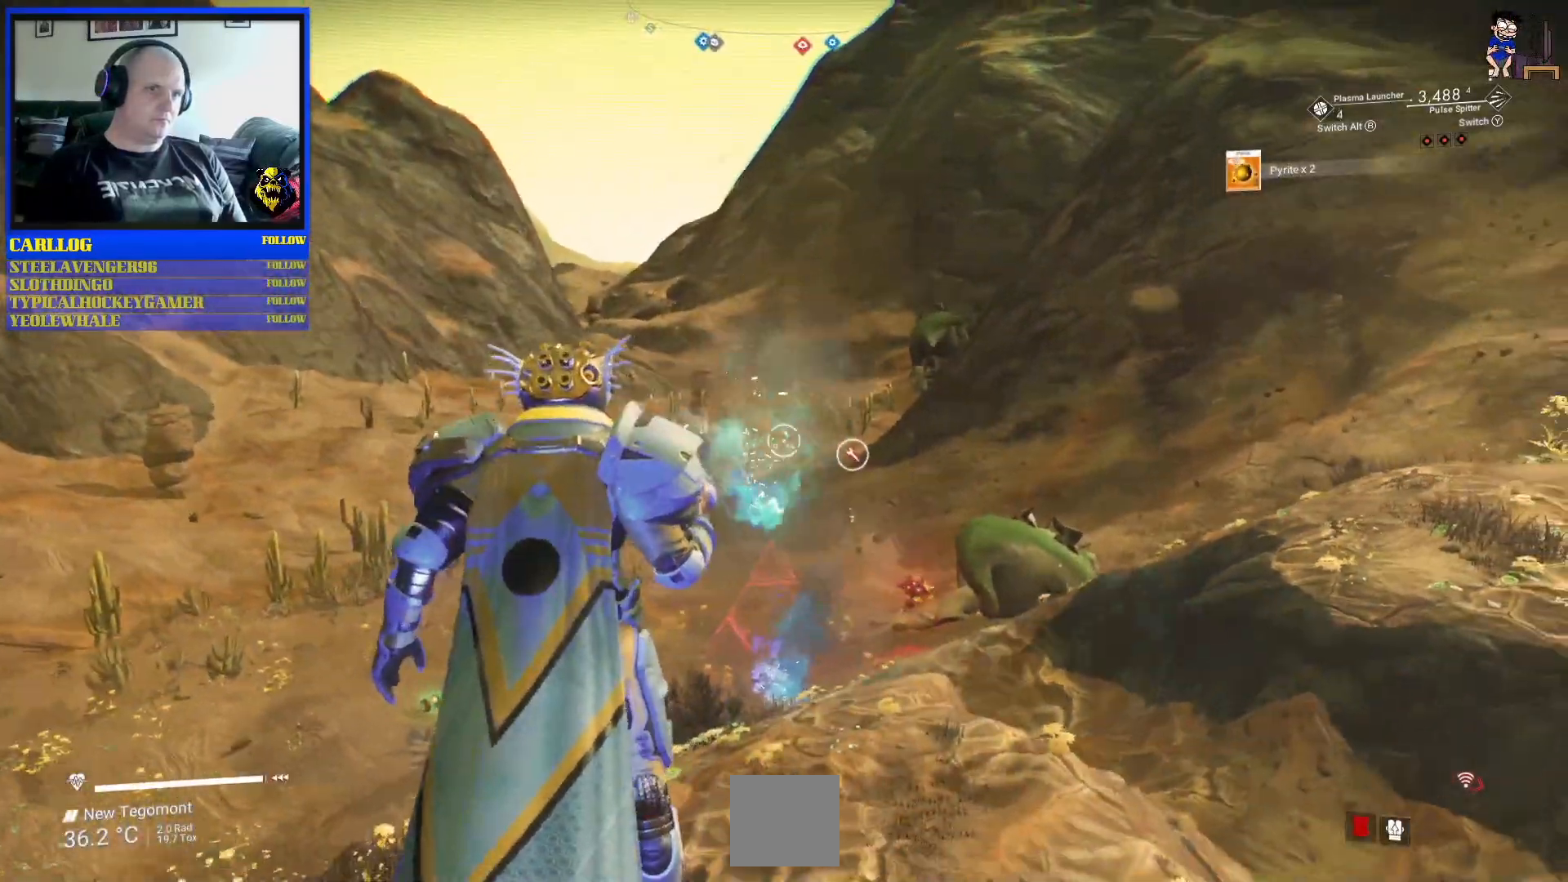
{"dt_ms": 500, "buttons": [], "left_stick": "down-right", "right_stick": "center", "events": []}
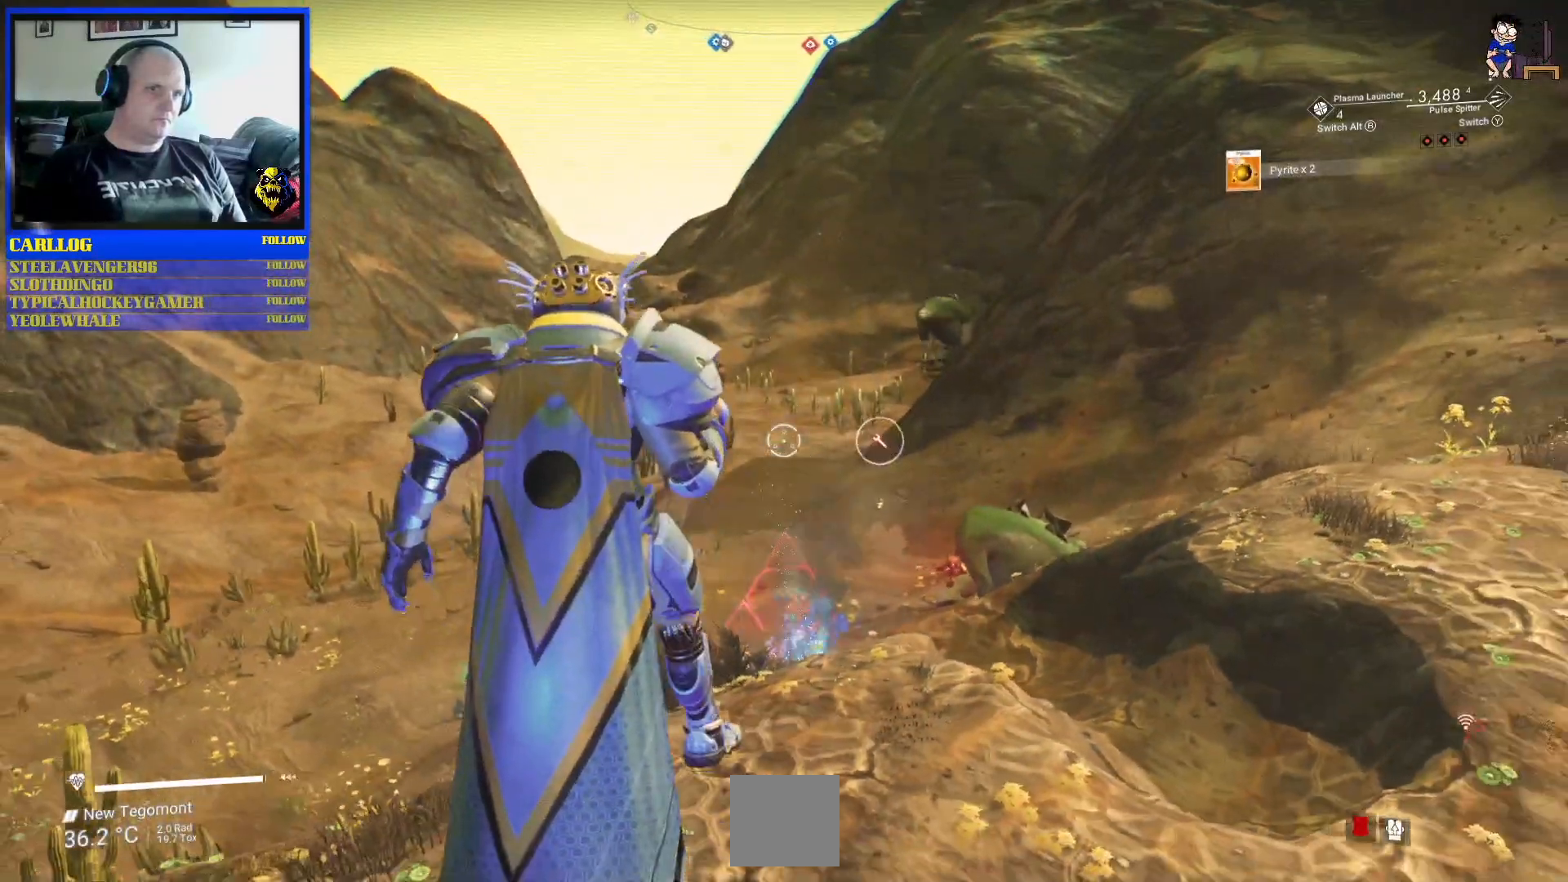
{"dt_ms": 500, "buttons": [], "left_stick": "down-right", "right_stick": "center", "events": []}
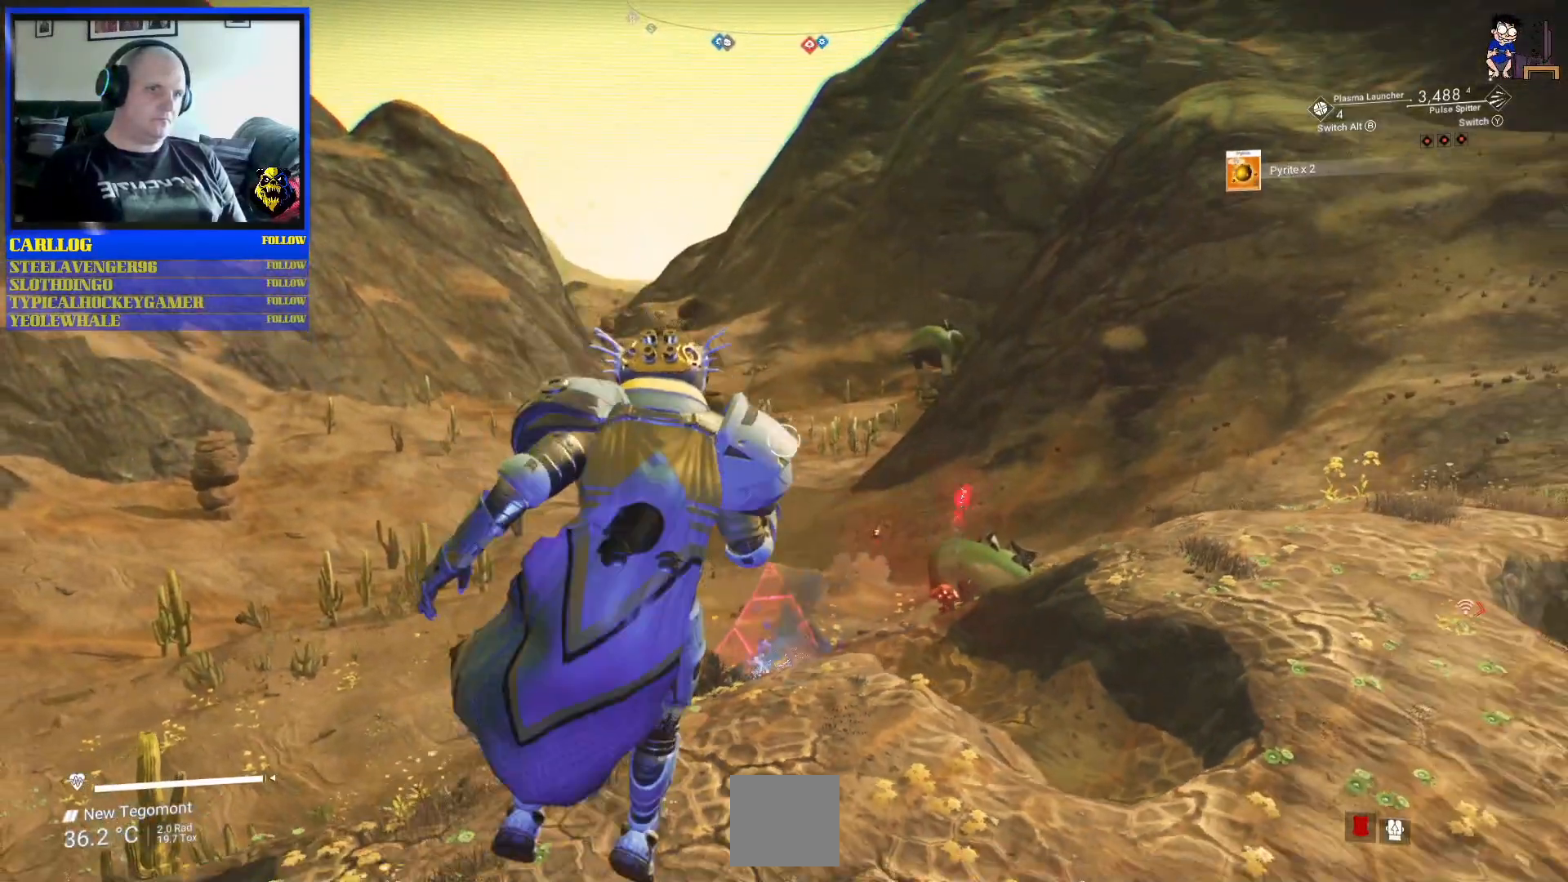
{"dt_ms": 500, "buttons": [], "left_stick": "up-right", "right_stick": "center", "events": [[33, "right_stick", "right"], [133, "left_stick", "right"], [233, "left_stick", "up-right"], [233, "right_stick", "center"]]}
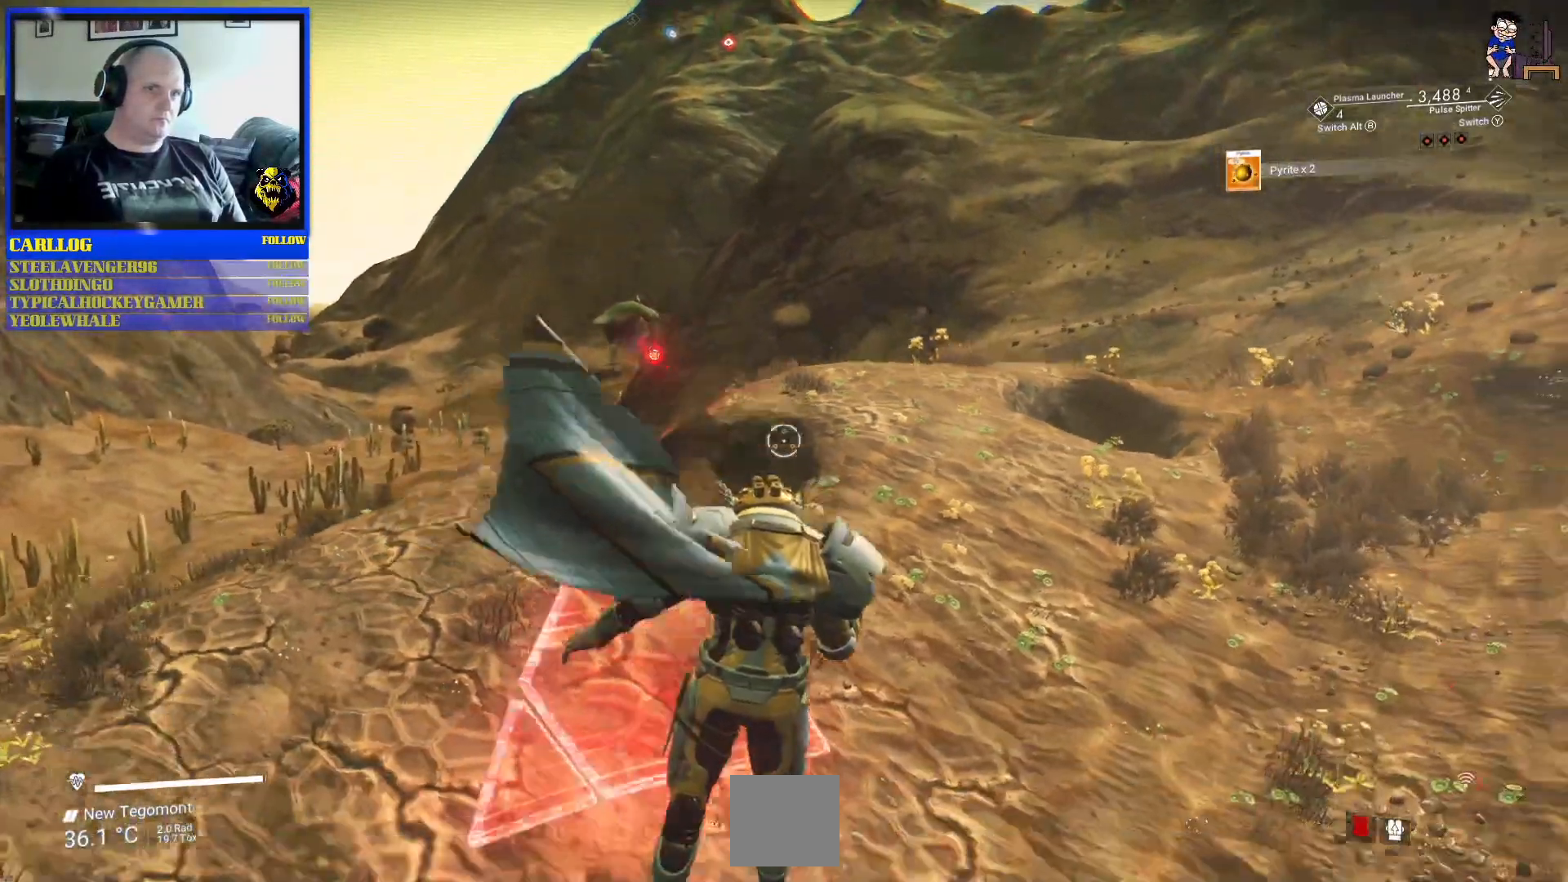
{"dt_ms": 500, "buttons": [], "left_stick": "up-right", "right_stick": "center", "events": []}
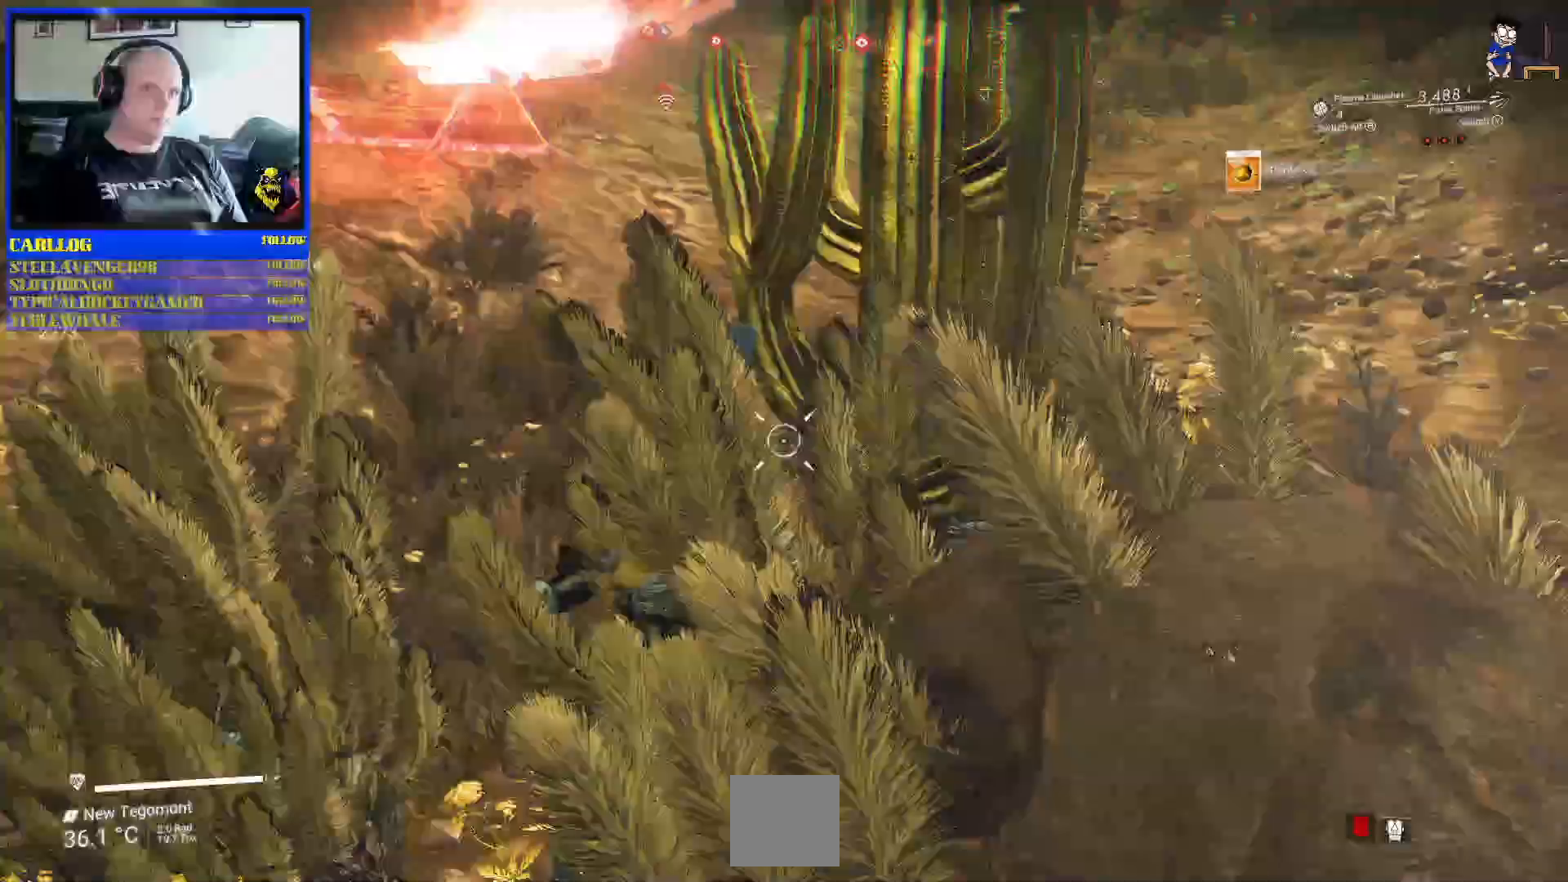
{"dt_ms": 1000, "buttons": ["R2"], "left_stick": "right", "right_stick": "center"}
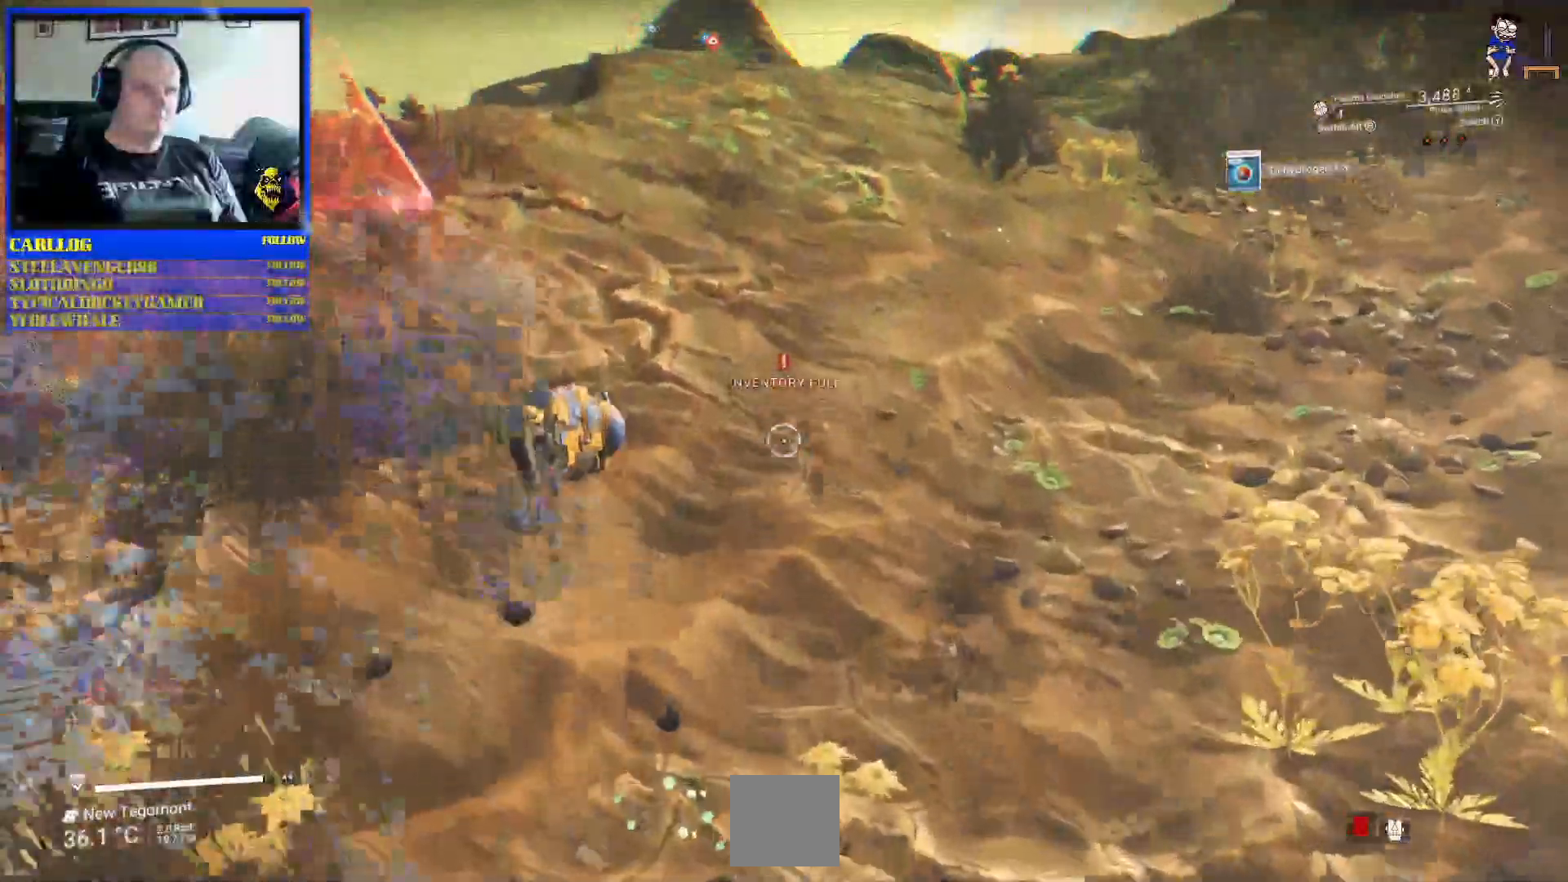
{"dt_ms": 500, "buttons": [], "left_stick": "up-right", "right_stick": "center", "events": [[17, "R2", "up"], [500, "left_stick", "up-right"]]}
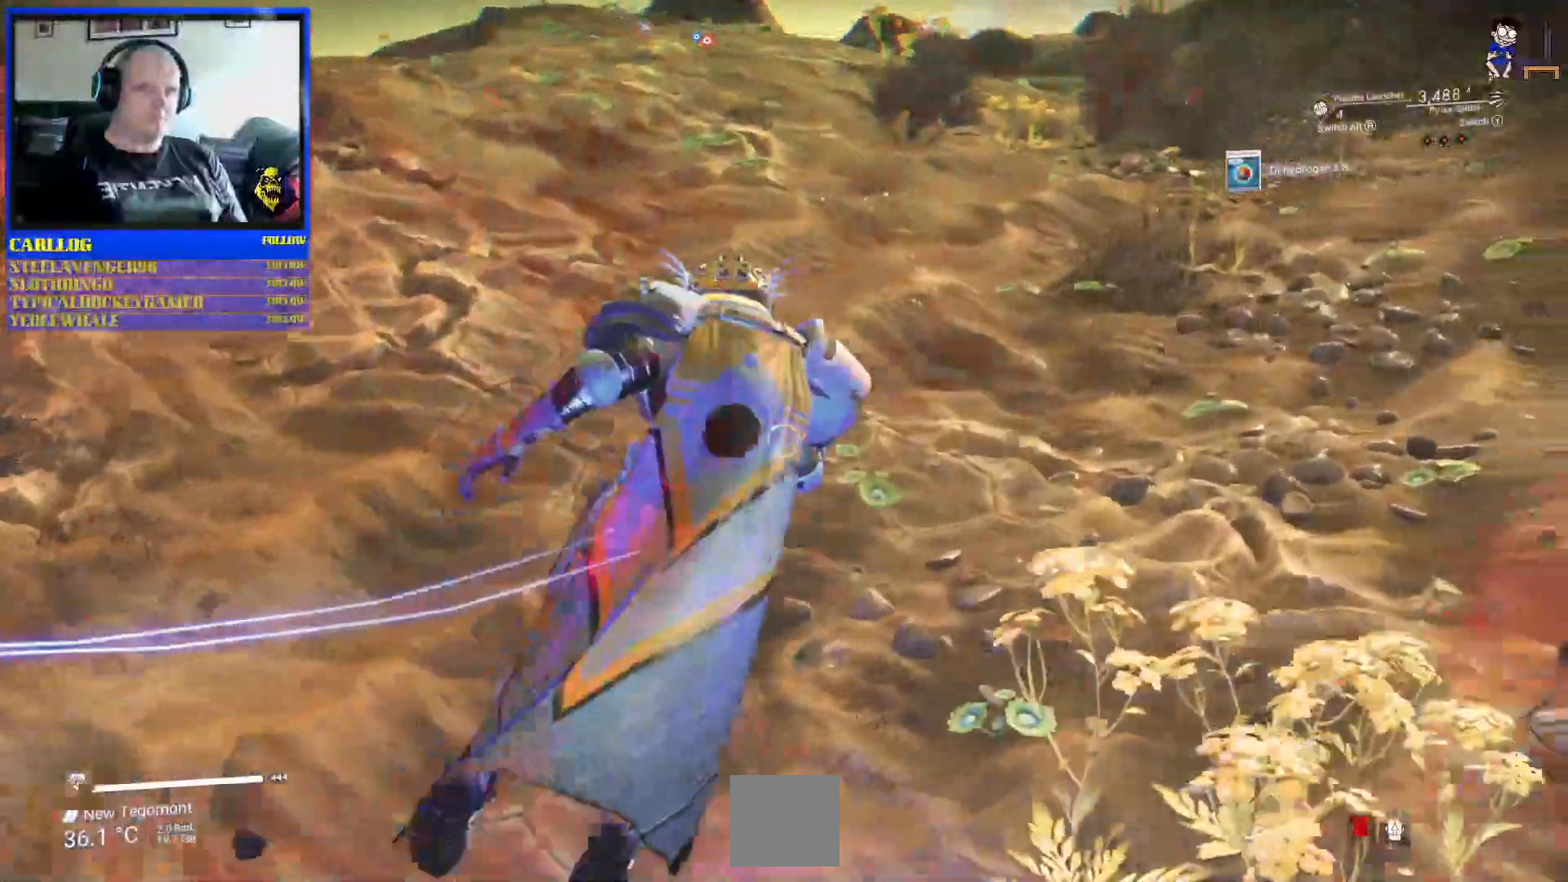
{"dt_ms": 500, "buttons": [], "left_stick": "up", "right_stick": "center", "events": [[300, "left_stick", "up"], [400, "SELECT", "down"], [500, "SELECT", "up"]]}
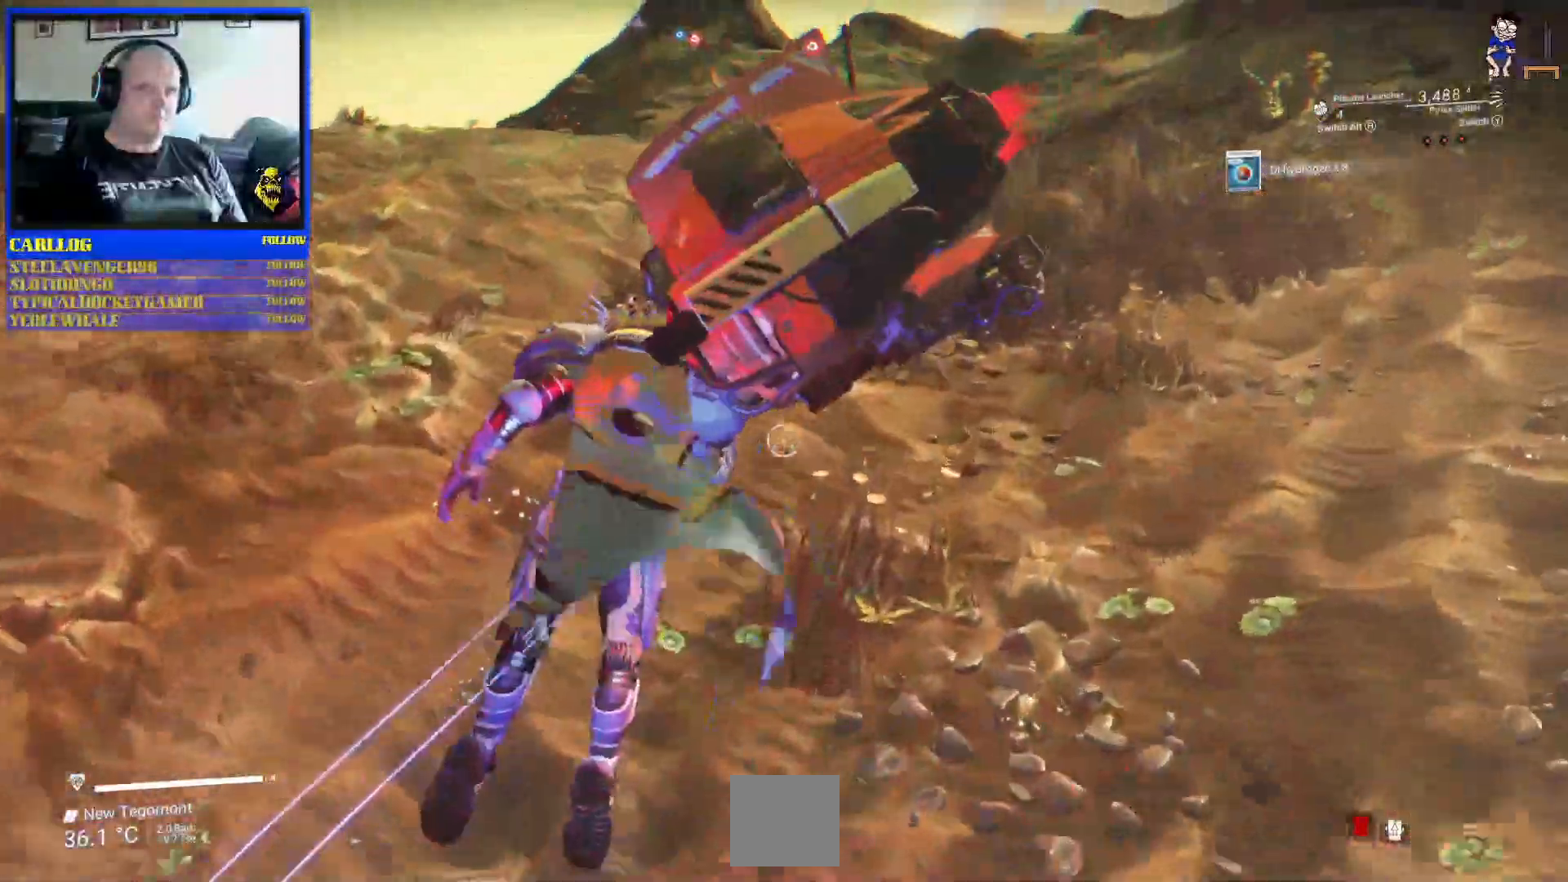
{"dt_ms": 500, "buttons": [], "left_stick": "up-left", "right_stick": "up-left", "events": [[400, "left_stick", "up-left"], [417, "right_stick", "up"], [500, "right_stick", "up-left"]]}